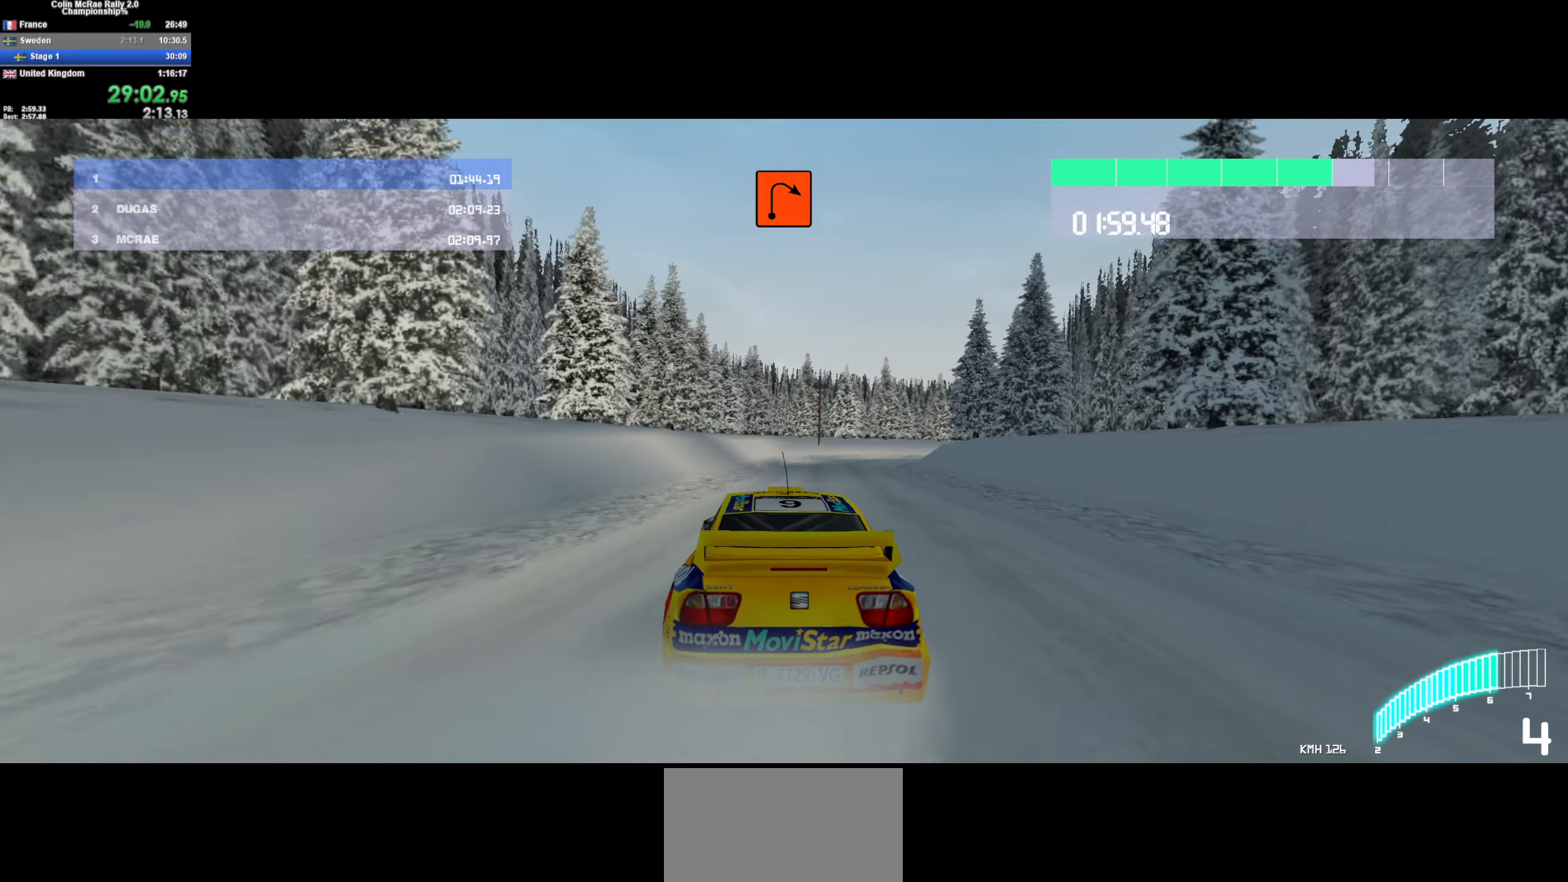
Gameplay with keyboard; each line is a JSON object with the keys held at the frame after it. "events" lists presses ("down") and releases ("up") of "/", "a", "d", "quote", "s" and "w" between this image and that frame as [ms after this image, input, new state], when the widget could be followed in between. No other keys are recorded. Mouse input is not recorded.
{"keys": ["w"], "events": [[83, "d", "down"], [183, "d", "up"], [283, "d", "down"], [466, "d", "up"]]}
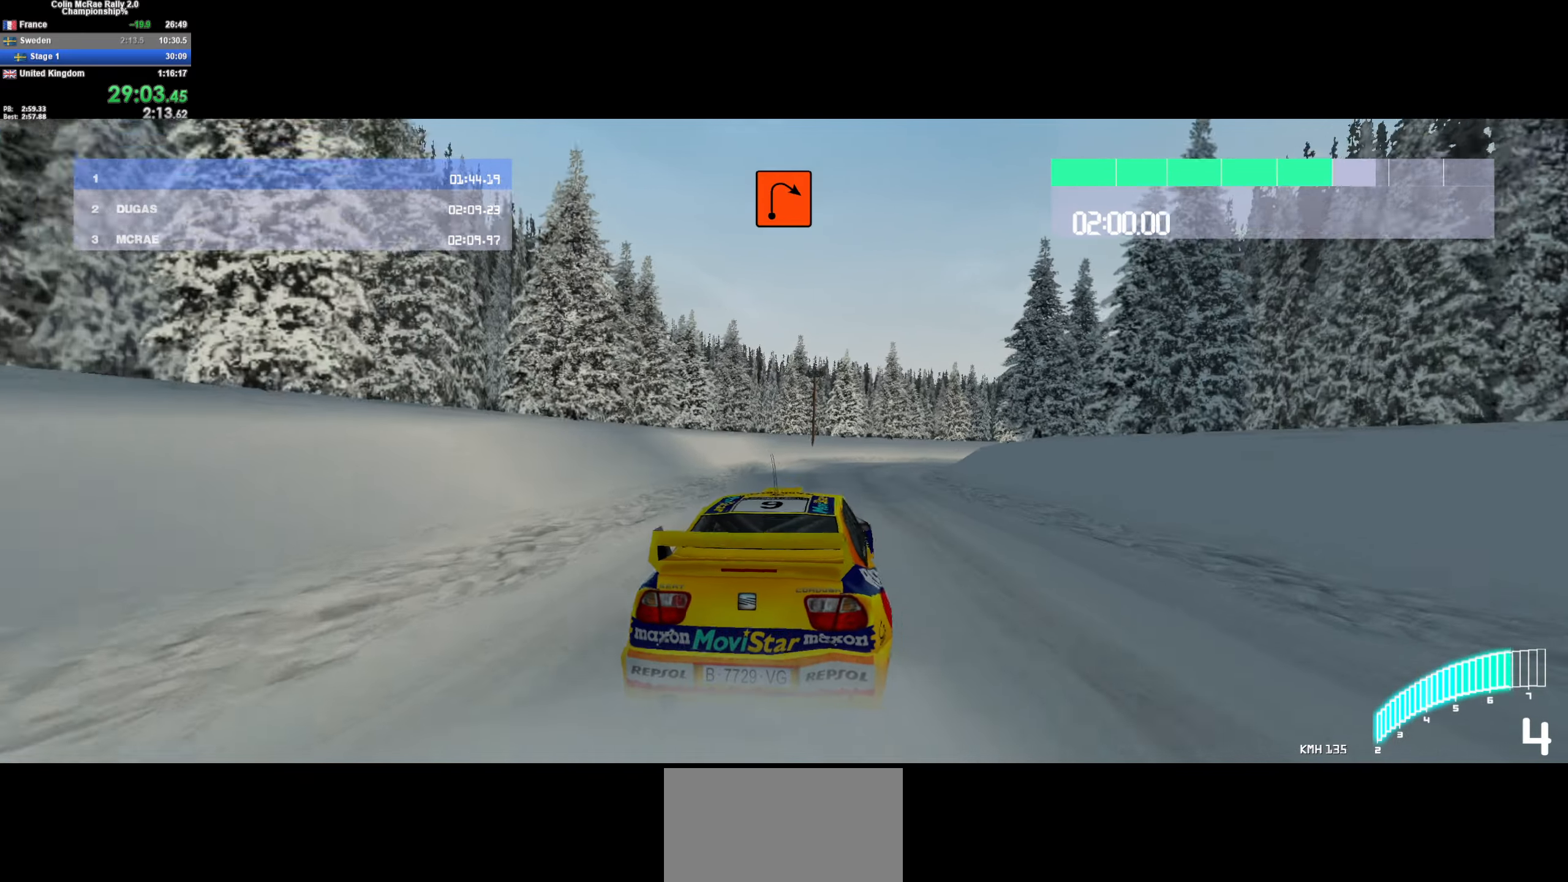
{"keys": ["d"], "events": [[66, "d", "down"], [483, "w", "up"]]}
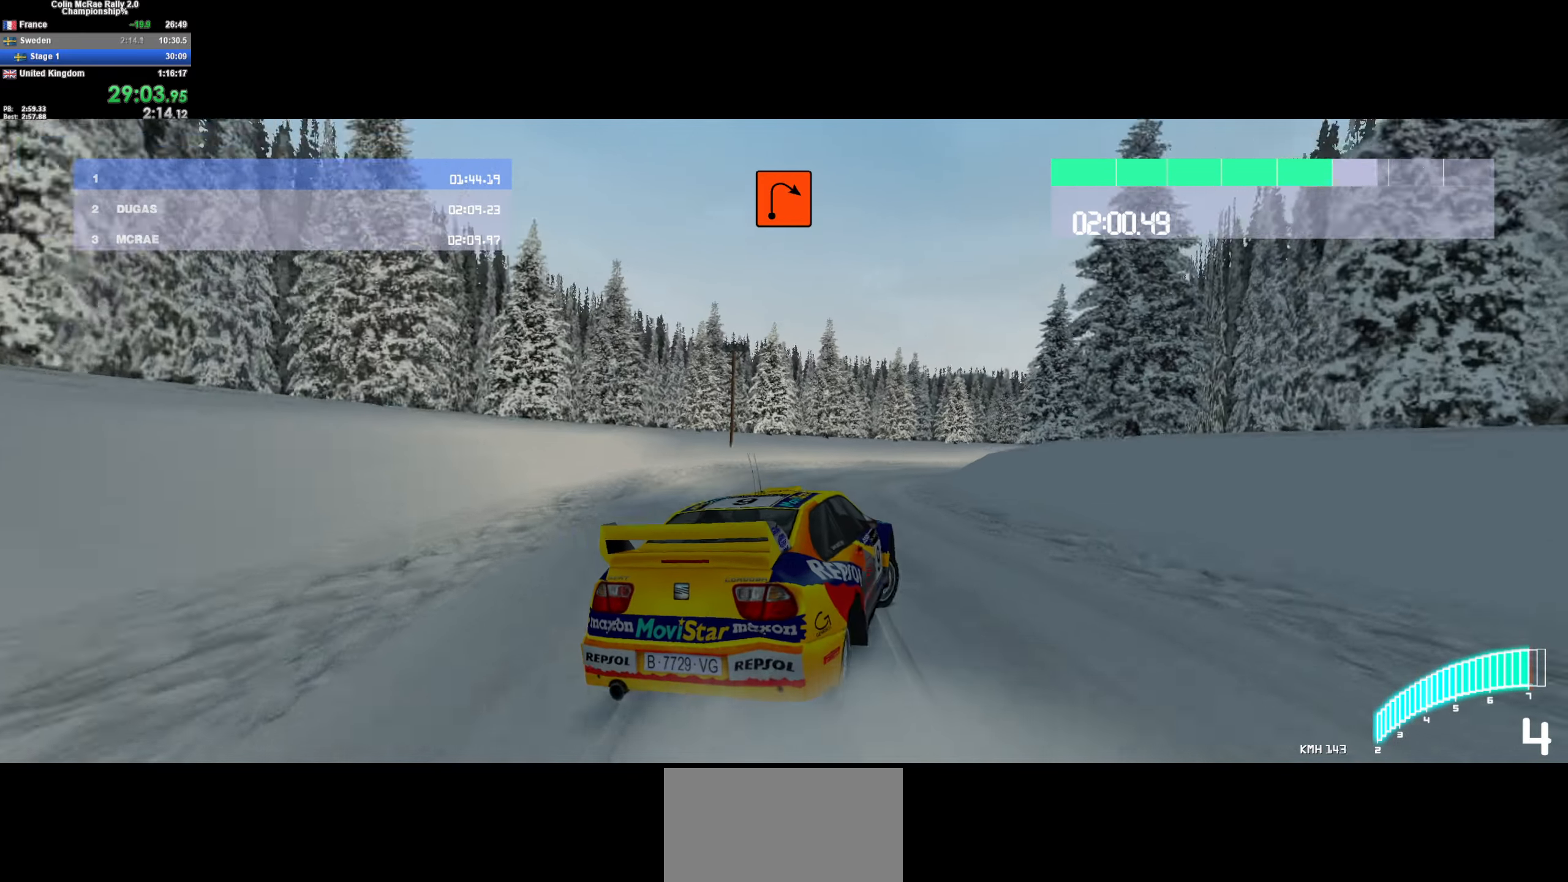
{"keys": ["quote", "s"], "events": [[66, "d", "up"], [216, "d", "down"], [216, "s", "down"], [266, "quote", "down"], [350, "quote", "up"], [450, "d", "up"], [450, "quote", "down"]]}
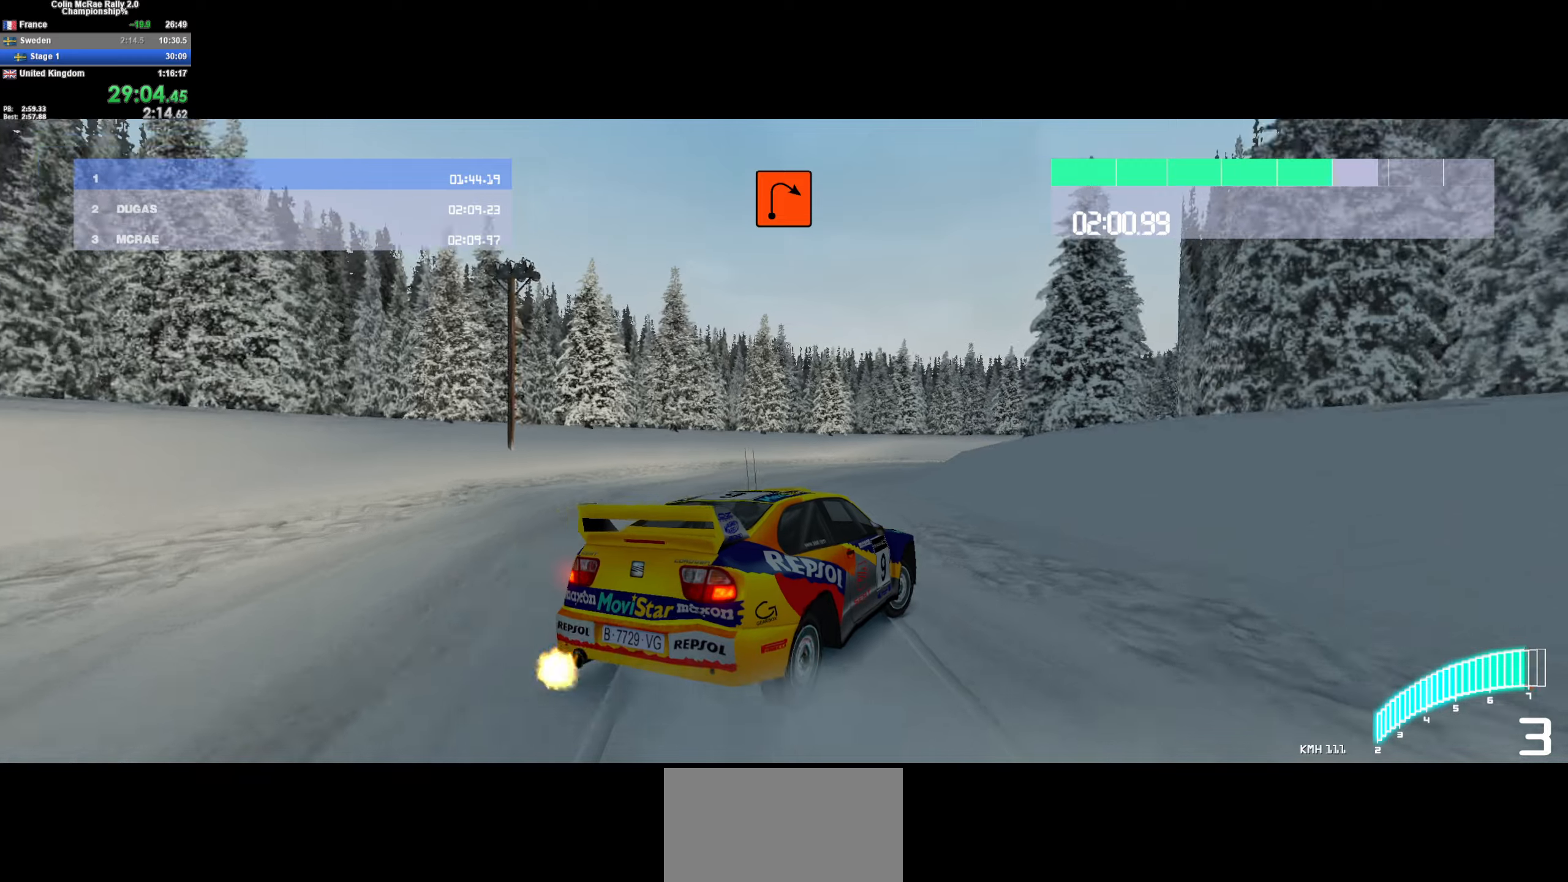
{"keys": ["w"], "events": [[33, "d", "down"], [33, "quote", "up"], [233, "d", "up"], [233, "s", "up"], [367, "d", "down"], [417, "w", "down"], [467, "d", "up"]]}
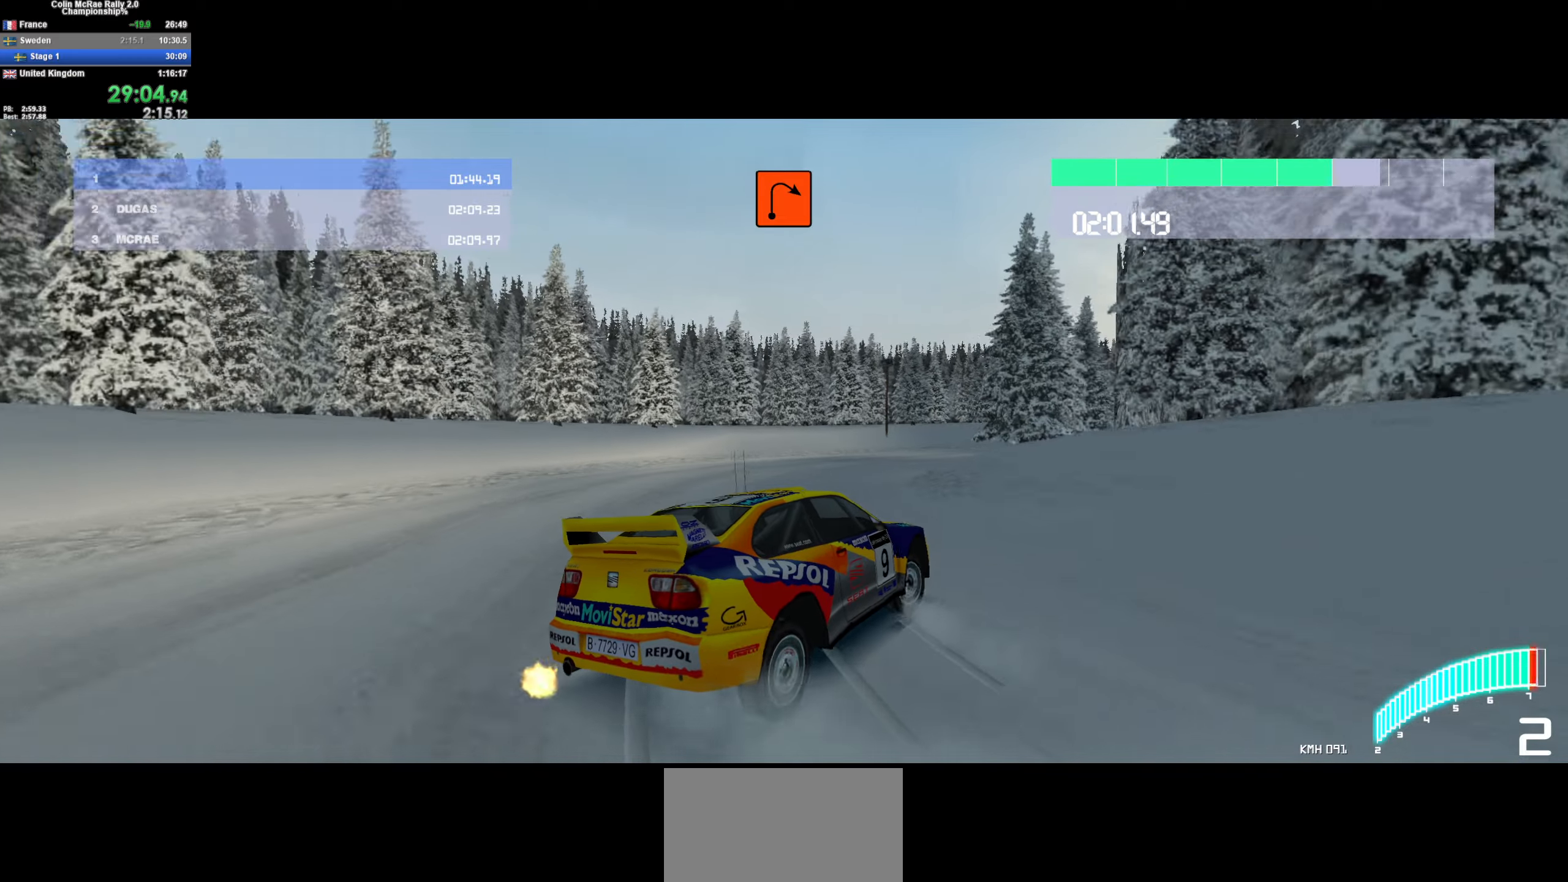
{"keys": ["w"], "events": [[150, "a", "down"], [283, "a", "up"]]}
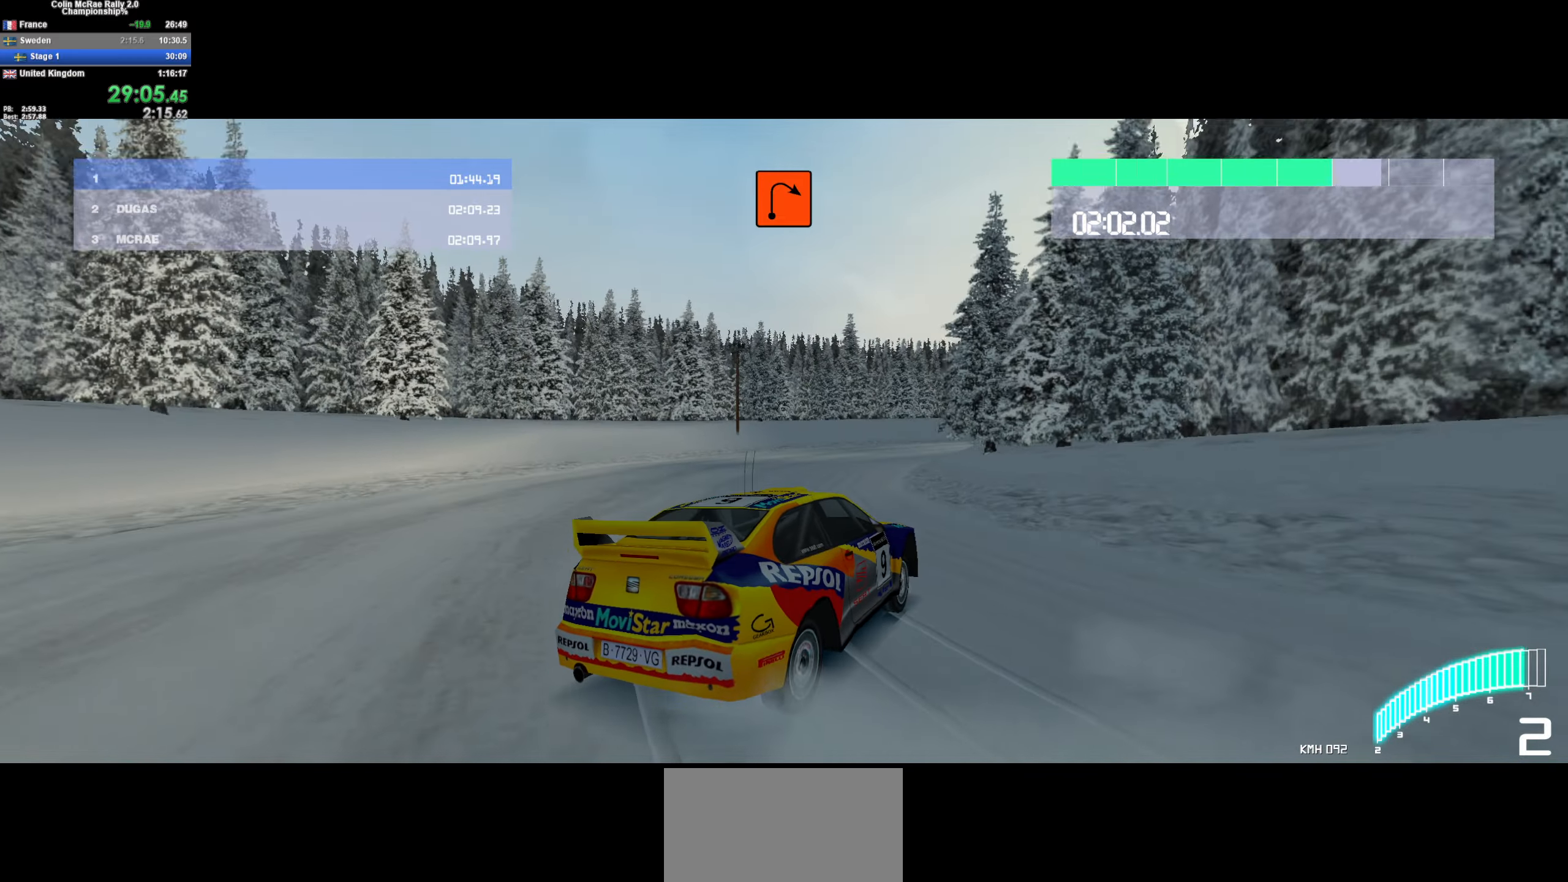
{"keys": ["w"], "events": [[17, "/", "down"], [133, "/", "up"], [167, "a", "down"], [350, "a", "up"]]}
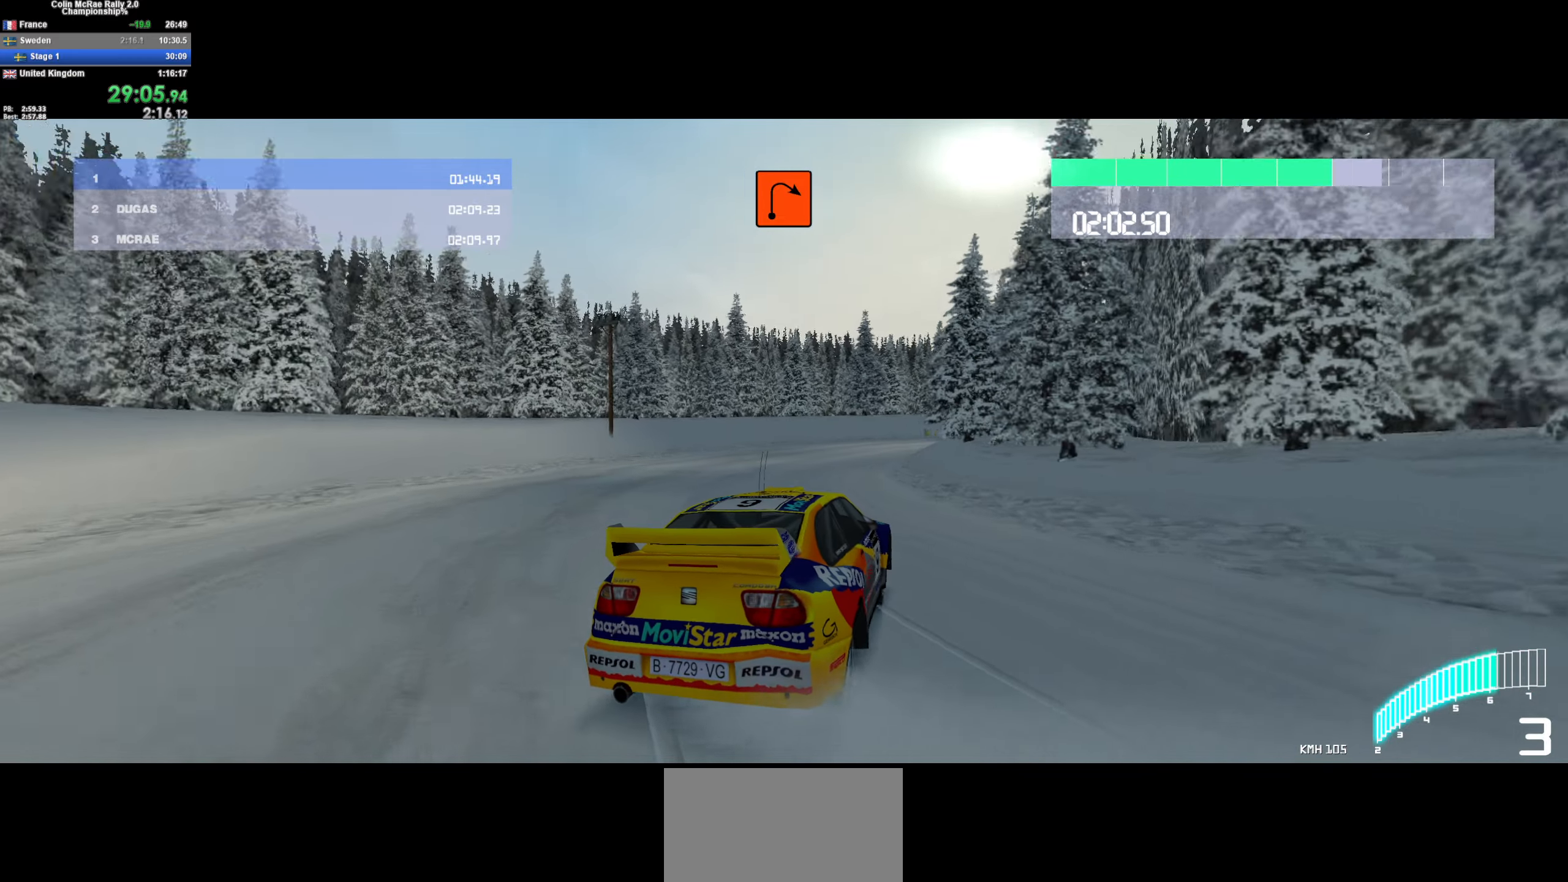
{"keys": ["d", "w"], "events": [[33, "d", "down"], [367, "d", "up"], [467, "d", "down"]]}
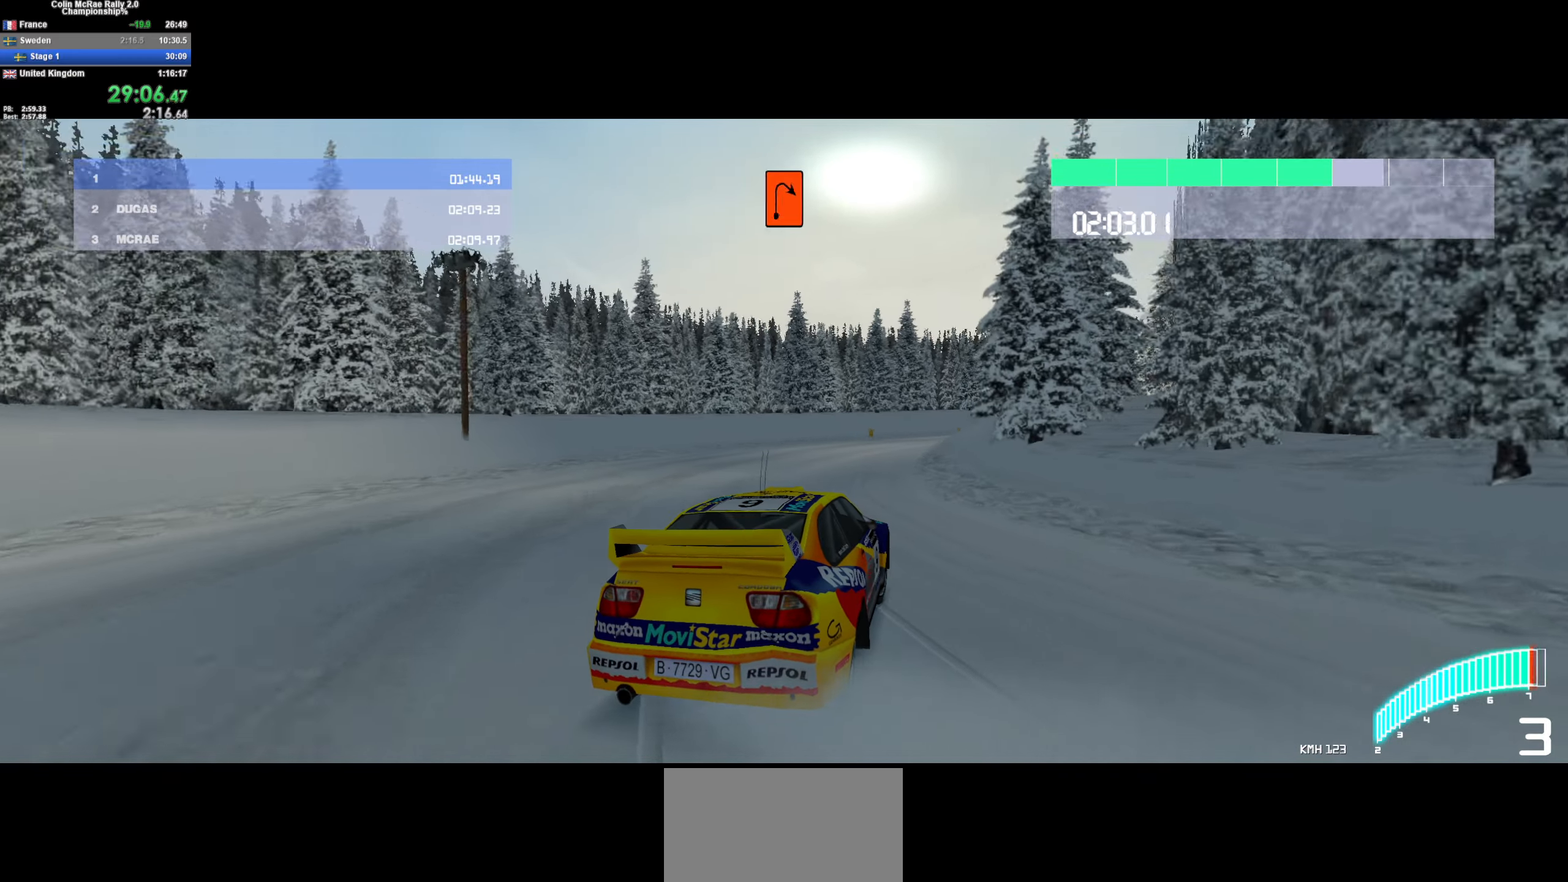
{"keys": ["d", "w"], "events": [[100, "w", "up"], [200, "/", "down"], [283, "/", "up"], [350, "w", "down"]]}
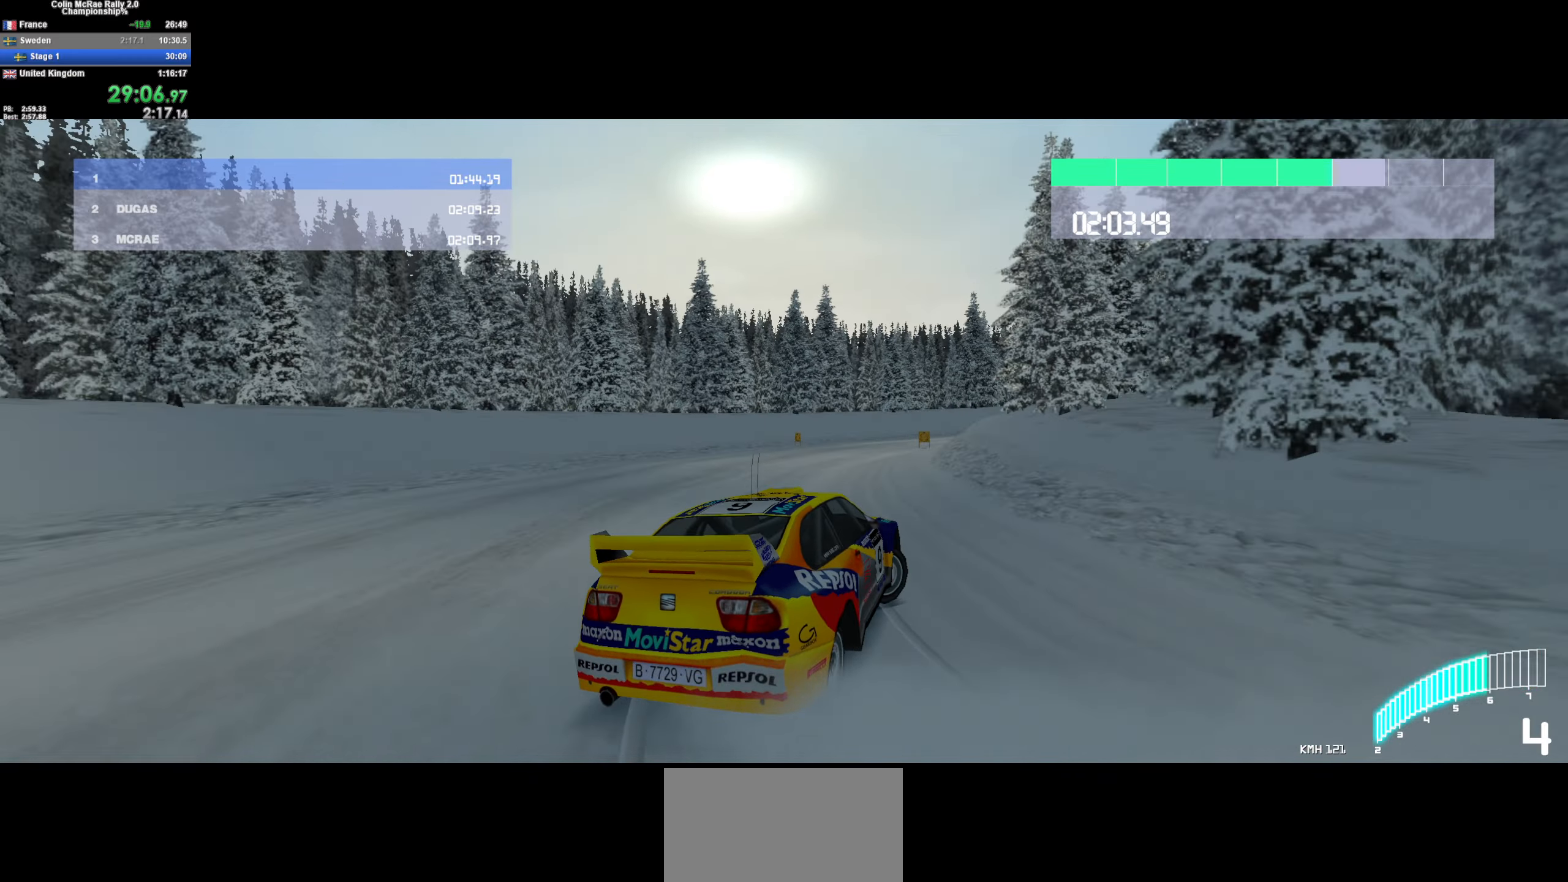
{"keys": ["w"], "events": [[17, "d", "up"], [167, "d", "down"], [217, "w", "up"], [400, "quote", "down"], [400, "w", "down"], [450, "d", "up"], [483, "quote", "up"]]}
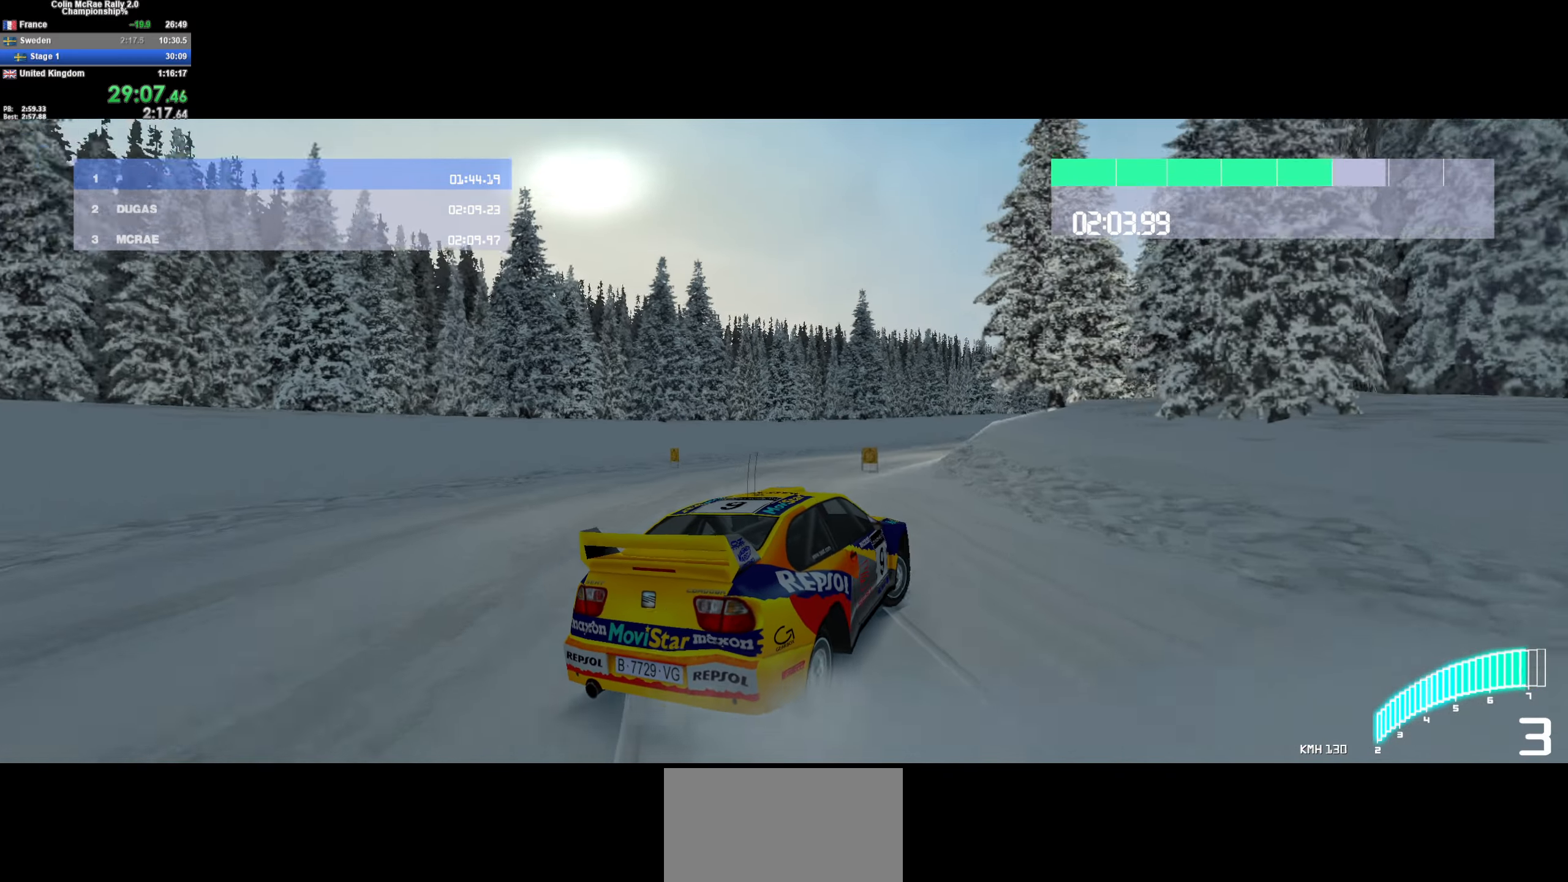
{"keys": ["d", "w"], "events": [[33, "d", "down"], [83, "w", "up"], [267, "w", "down"], [317, "d", "up"], [467, "d", "down"]]}
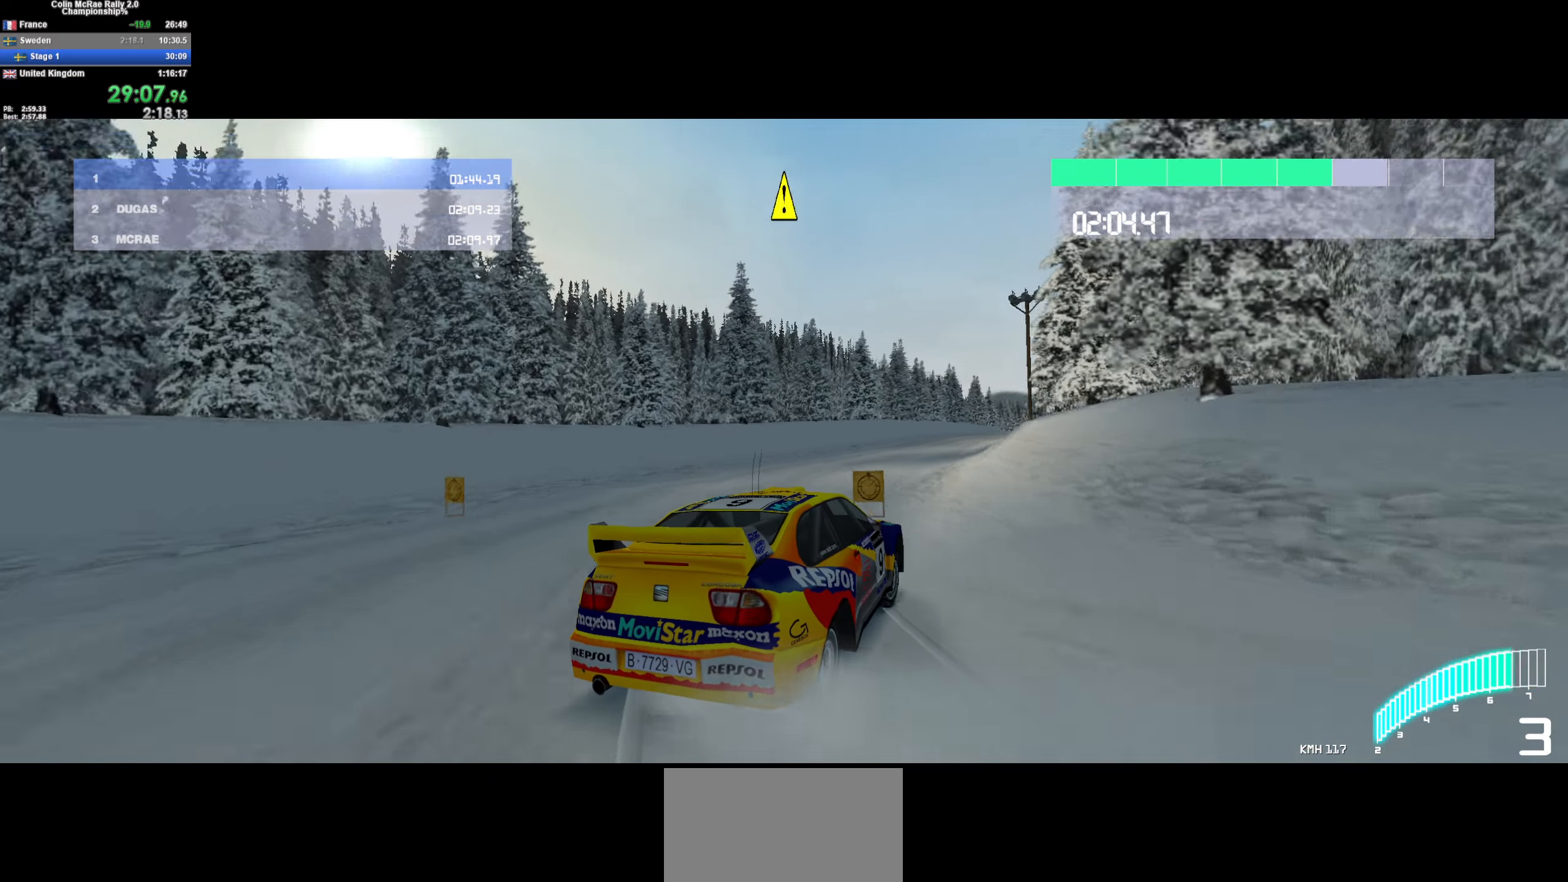
{"keys": ["w"], "events": [[150, "d", "up"], [250, "d", "down"], [383, "d", "up"]]}
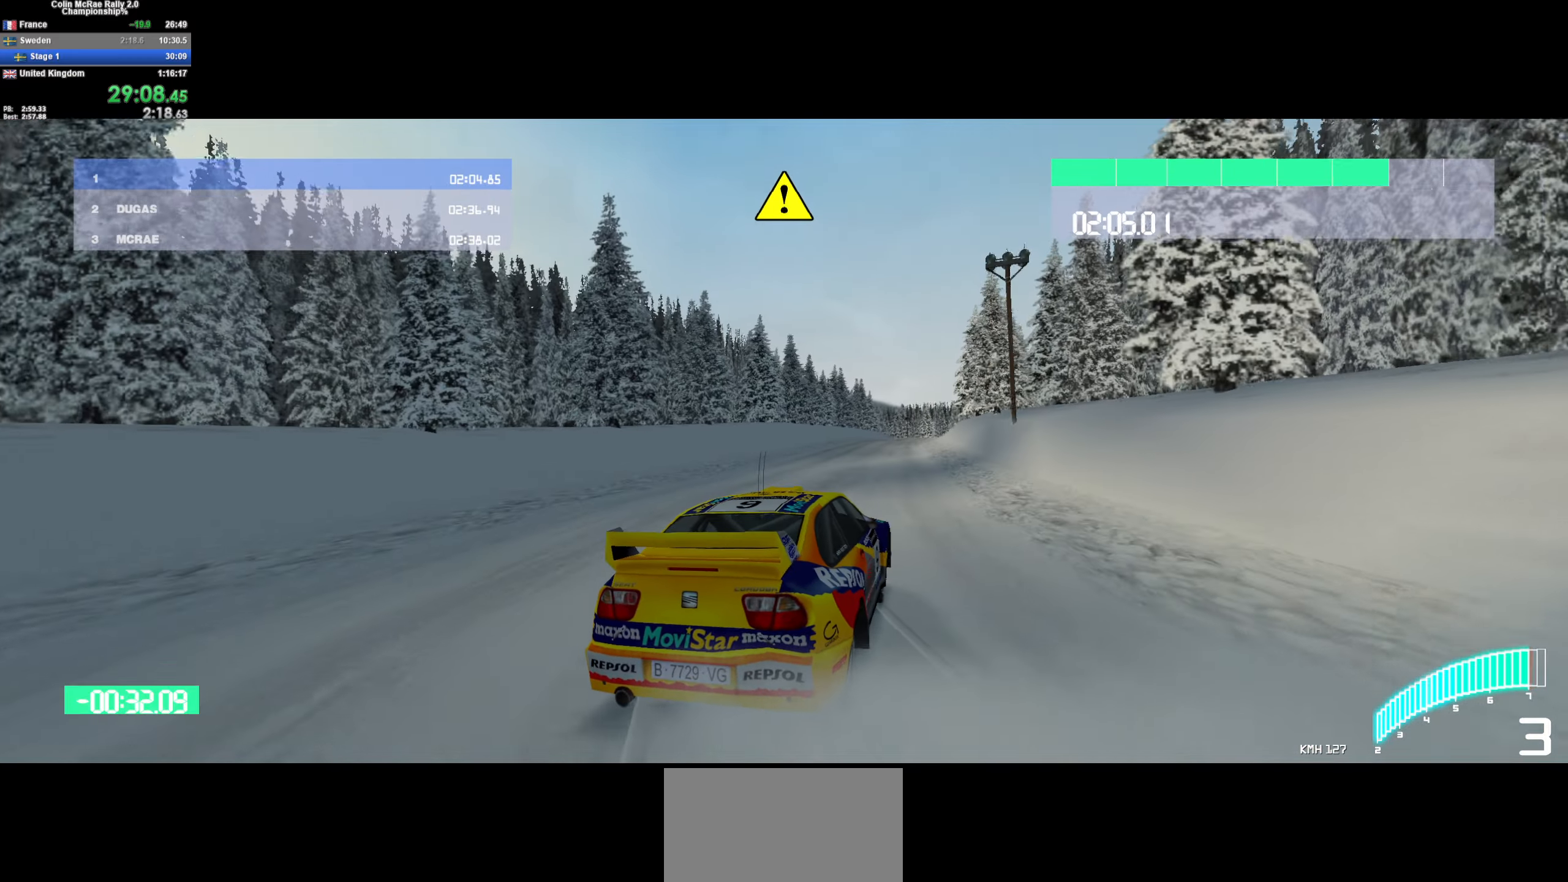
{"keys": ["d", "w"], "events": [[67, "/", "down"], [67, "d", "down"], [167, "/", "up"], [267, "d", "up"], [367, "d", "down"]]}
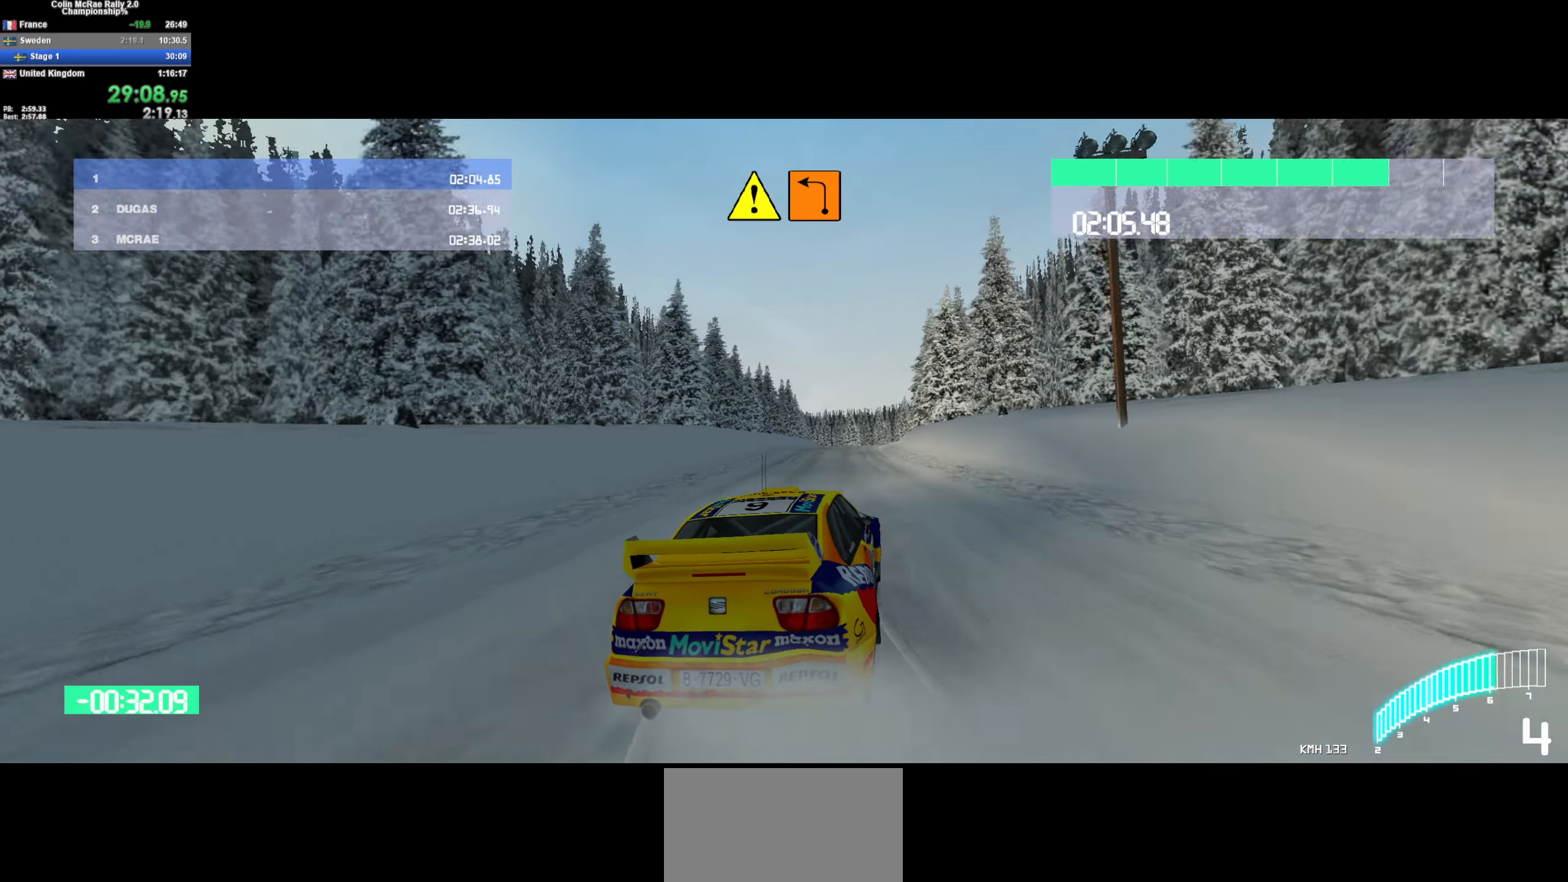
{"keys": ["d", "w"], "events": [[133, "d", "up"], [233, "d", "down"]]}
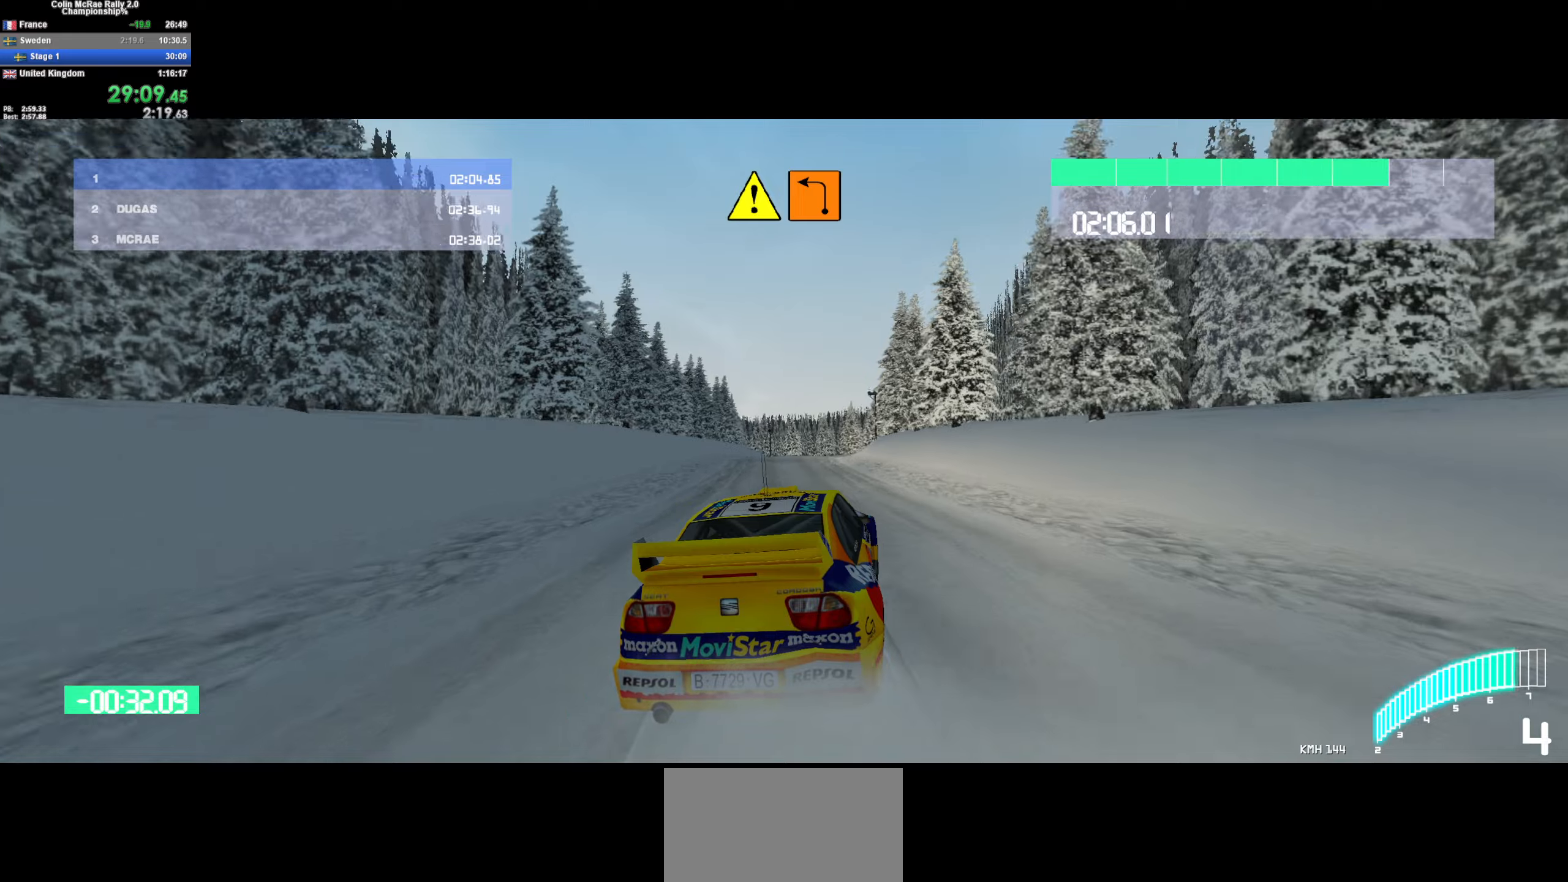
{"keys": ["/", "a", "w"], "events": [[17, "d", "up"], [117, "d", "down"], [284, "d", "up"], [434, "/", "down"], [434, "a", "down"]]}
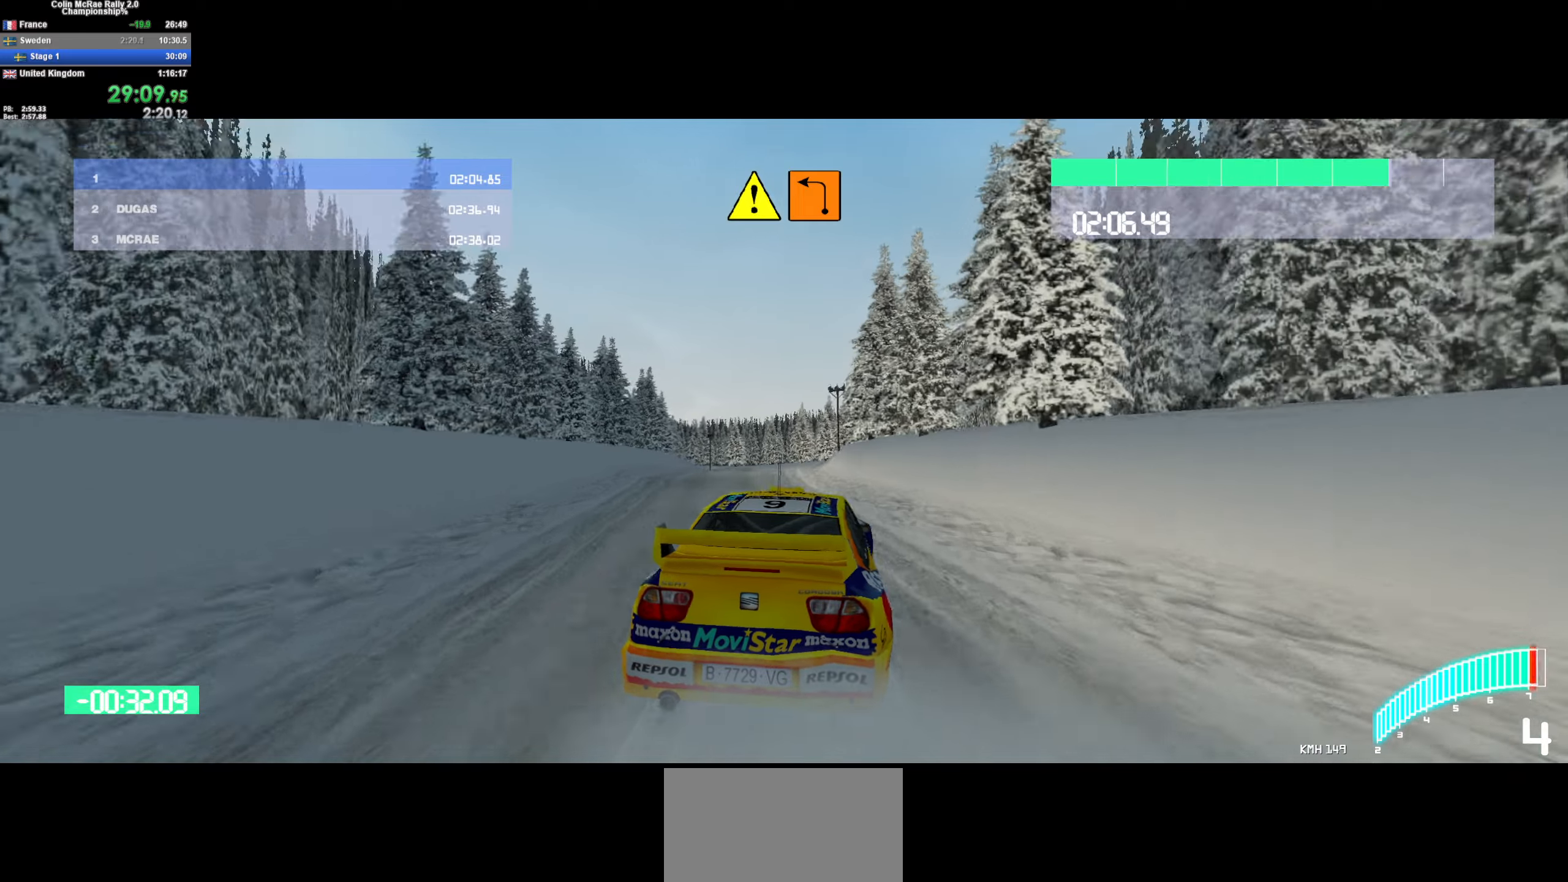
{"keys": ["w"], "events": [[84, "/", "up"], [117, "a", "up"], [317, "a", "down"], [450, "a", "up"]]}
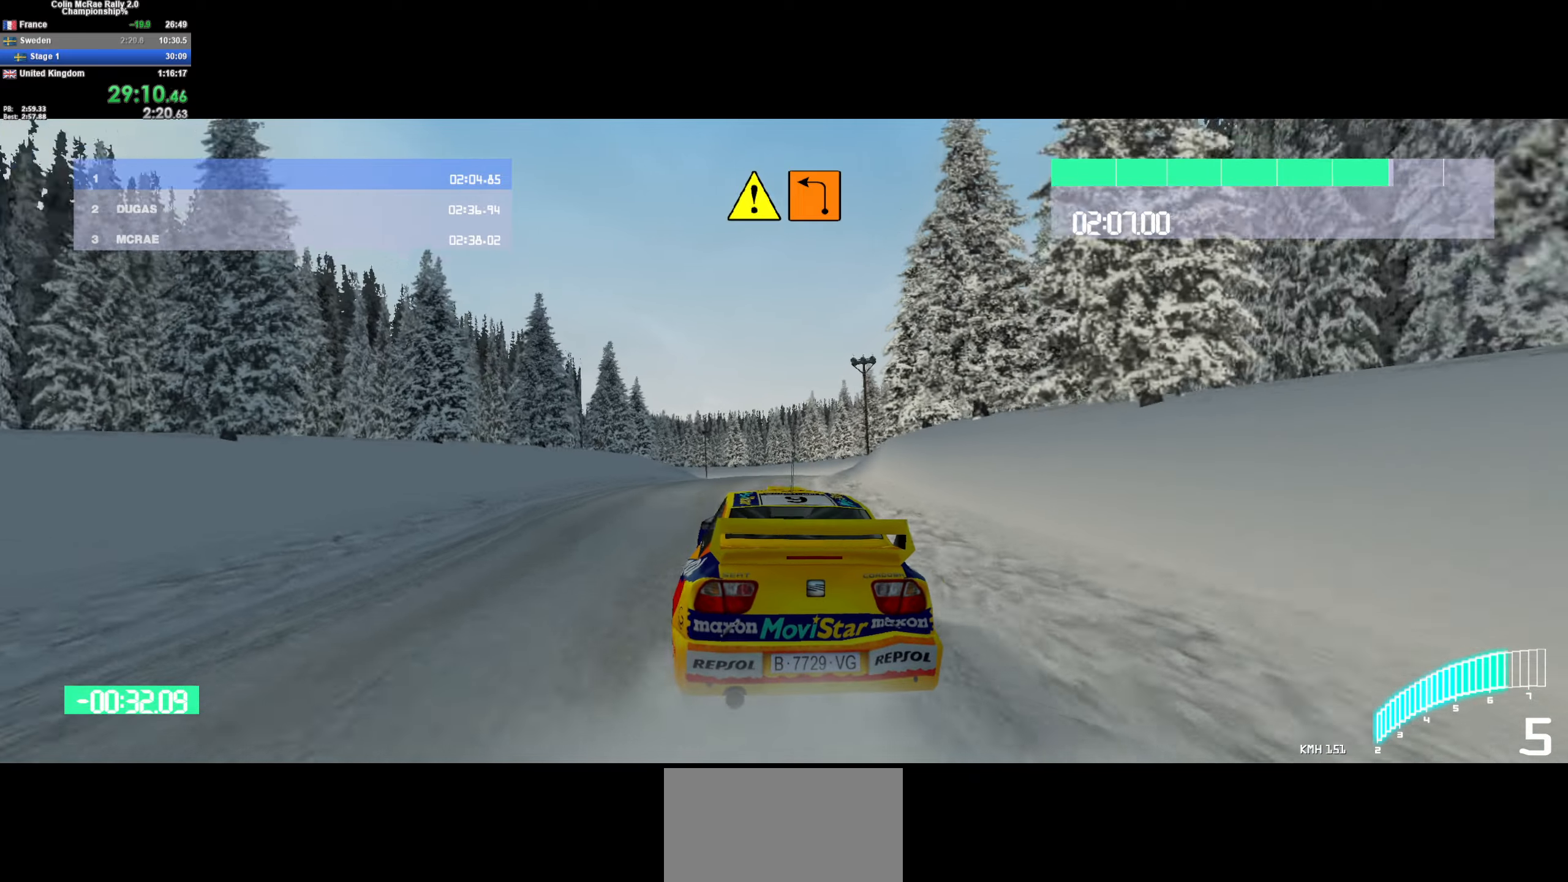
{"keys": ["s"], "events": [[134, "a", "down"], [284, "w", "up"], [367, "a", "up"], [467, "s", "down"]]}
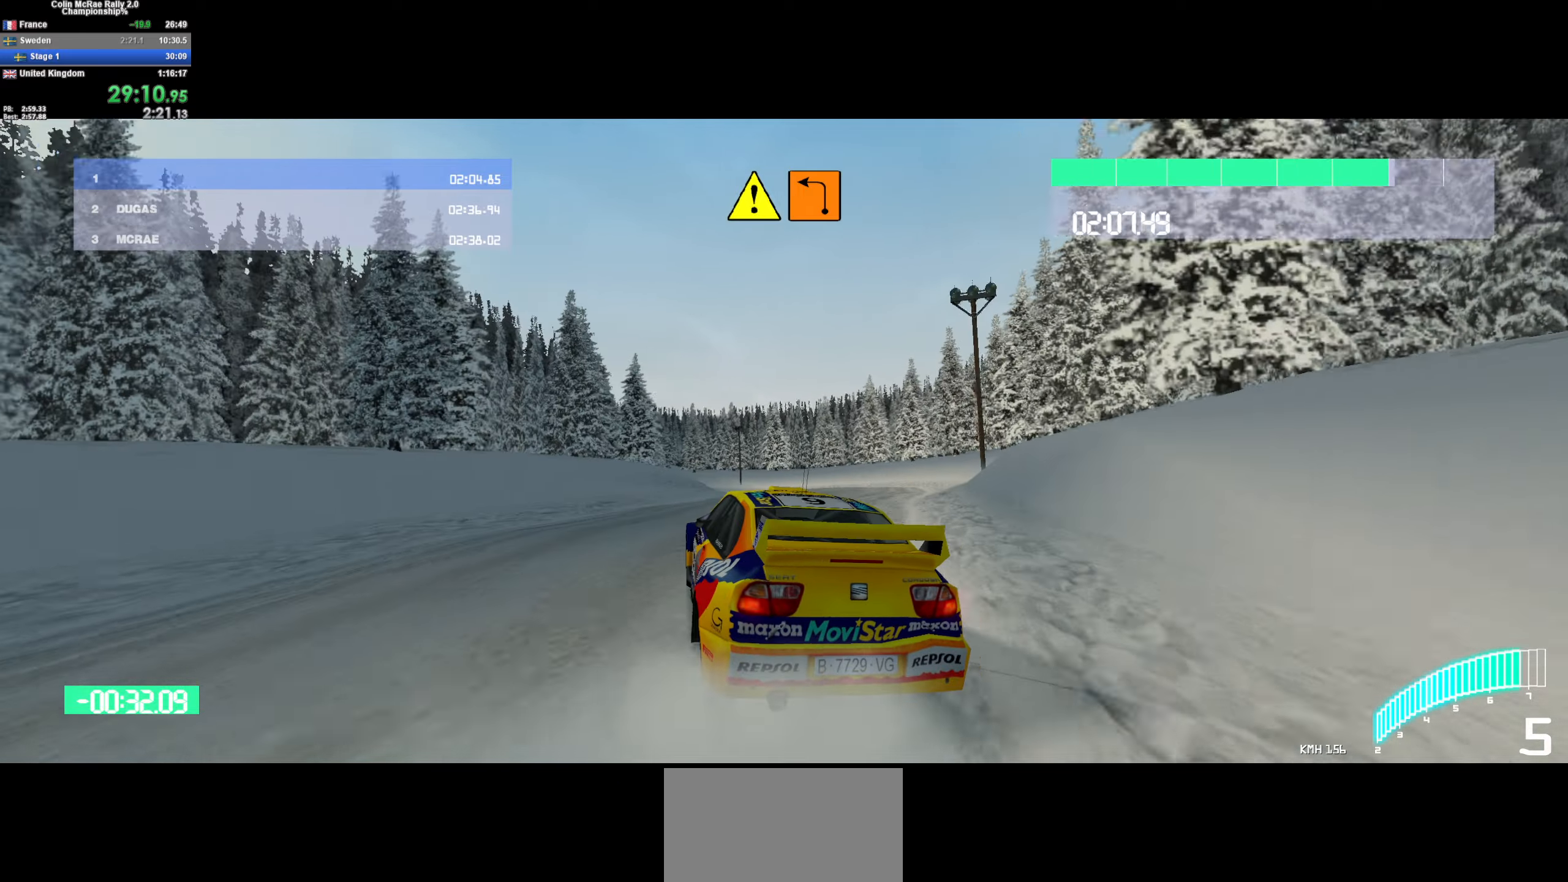
{"keys": ["a", "s"], "events": [[100, "a", "down"], [150, "quote", "down"], [250, "a", "up"], [250, "quote", "up"], [334, "a", "down"], [384, "quote", "down"], [484, "quote", "up"]]}
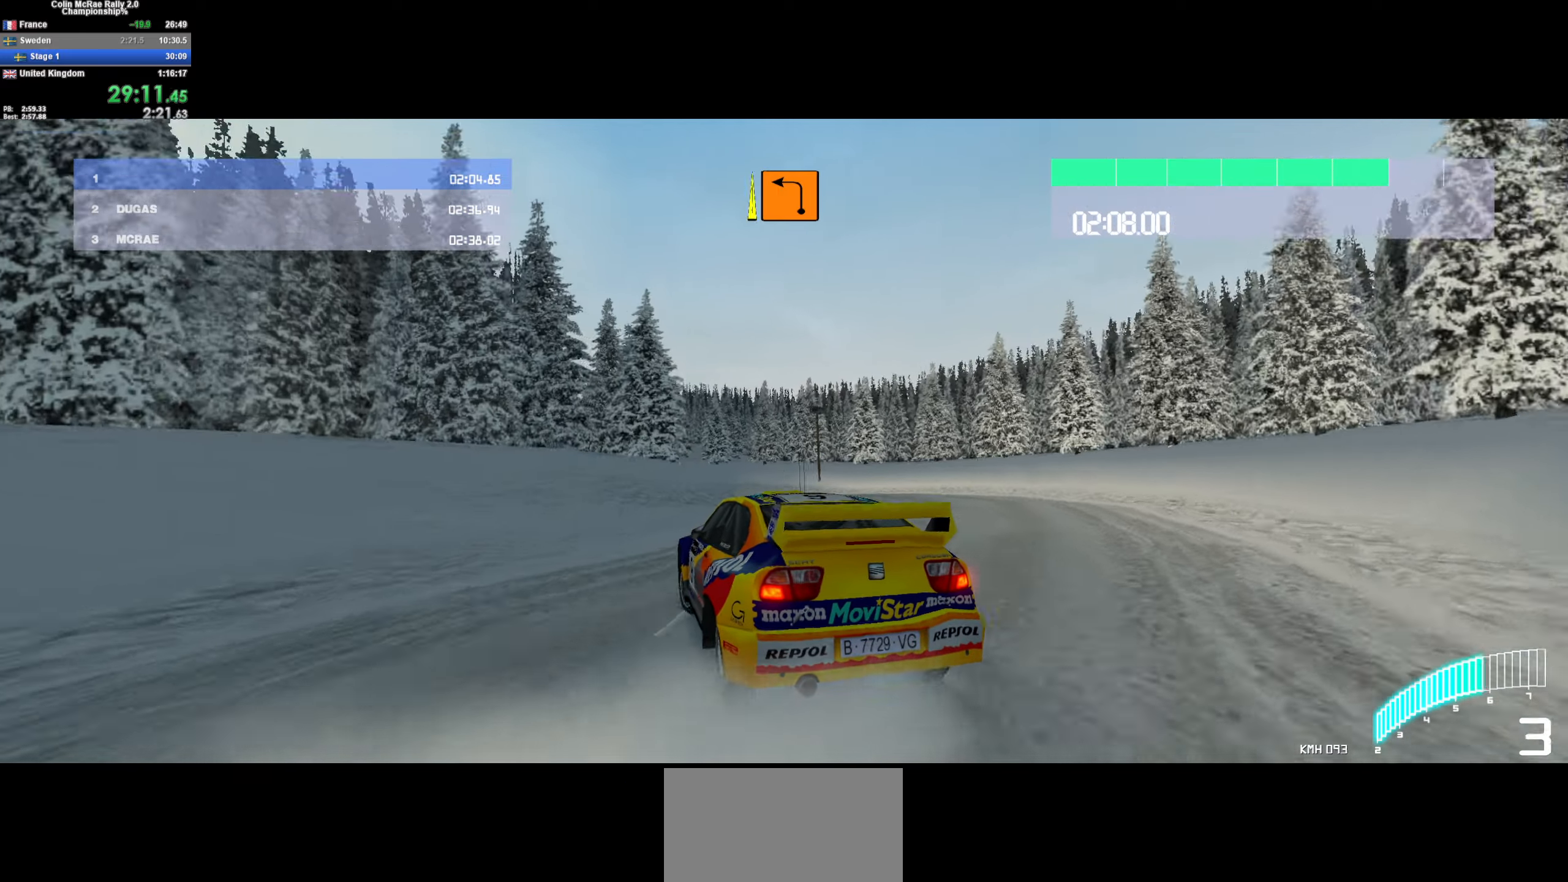
{"keys": ["a", "s"], "events": [[84, "quote", "down"], [134, "a", "up"], [200, "a", "down"], [200, "quote", "up"]]}
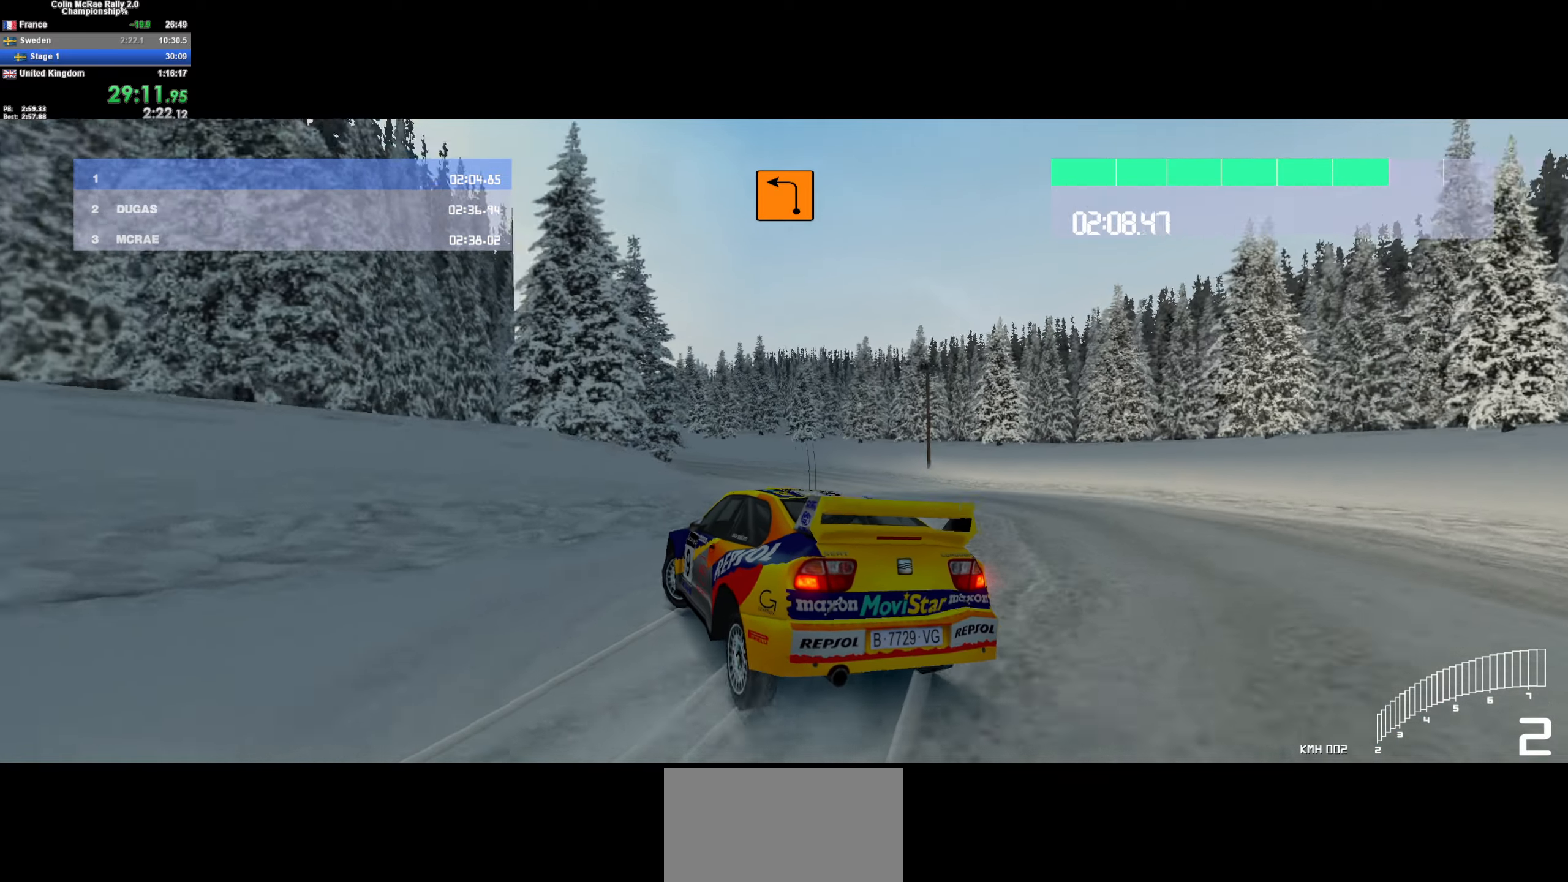
{"keys": ["w"], "events": [[84, "s", "up"], [367, "w", "down"], [417, "a", "up"]]}
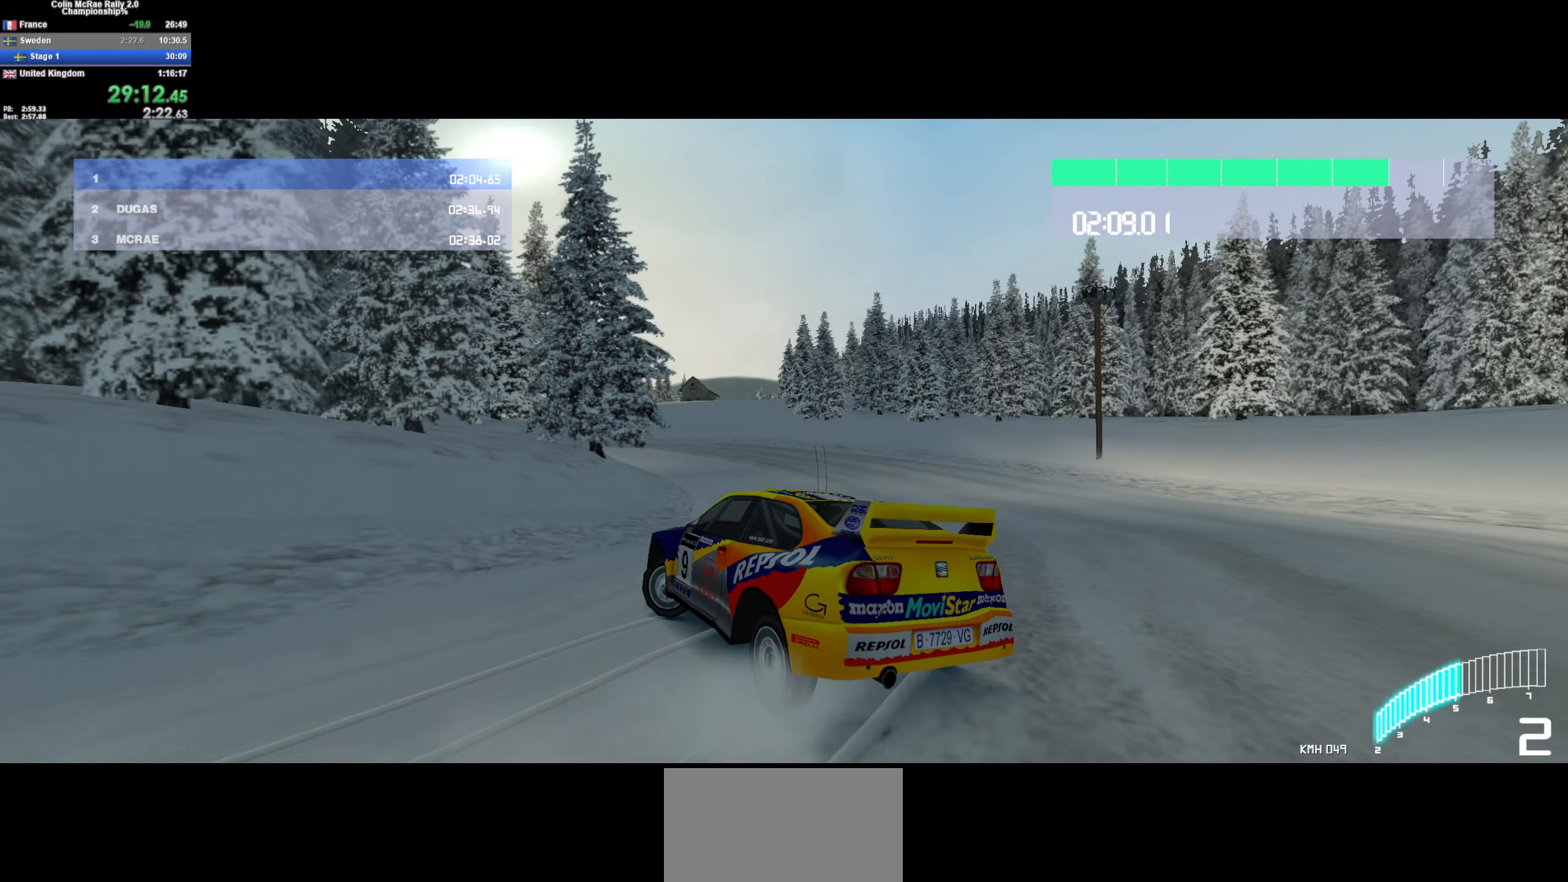
{"keys": ["w"], "events": [[150, "a", "down"], [150, "w", "up"], [300, "a", "up"], [300, "quote", "down"], [300, "w", "down"], [384, "quote", "up"]]}
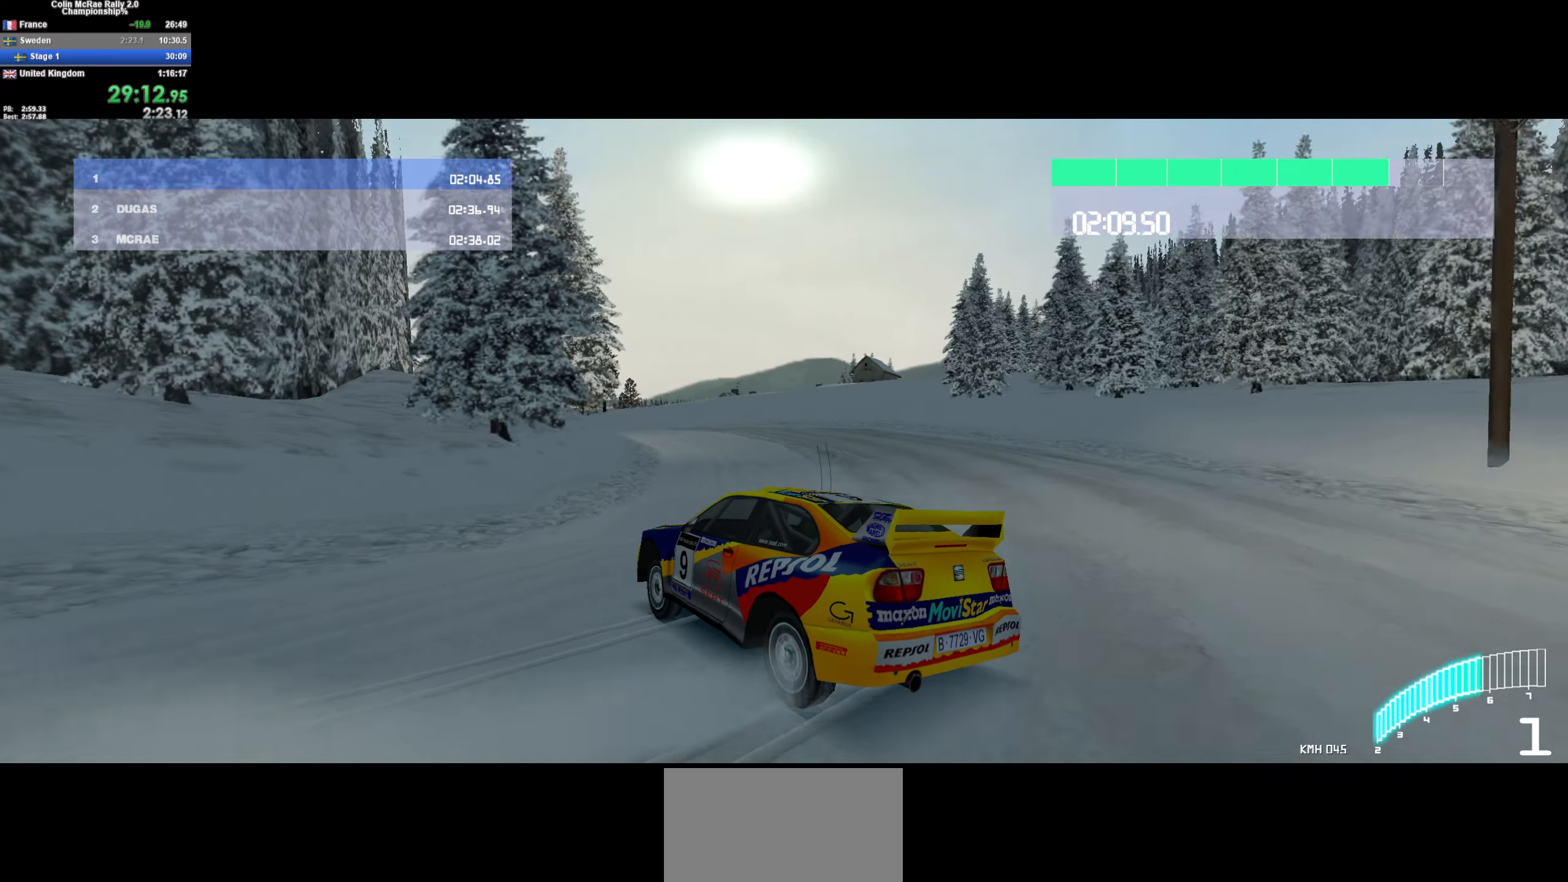
{"keys": ["w"], "events": [[167, "/", "down"], [167, "d", "down"], [267, "/", "up"], [267, "d", "up"], [450, "d", "down"], [500, "d", "up"]]}
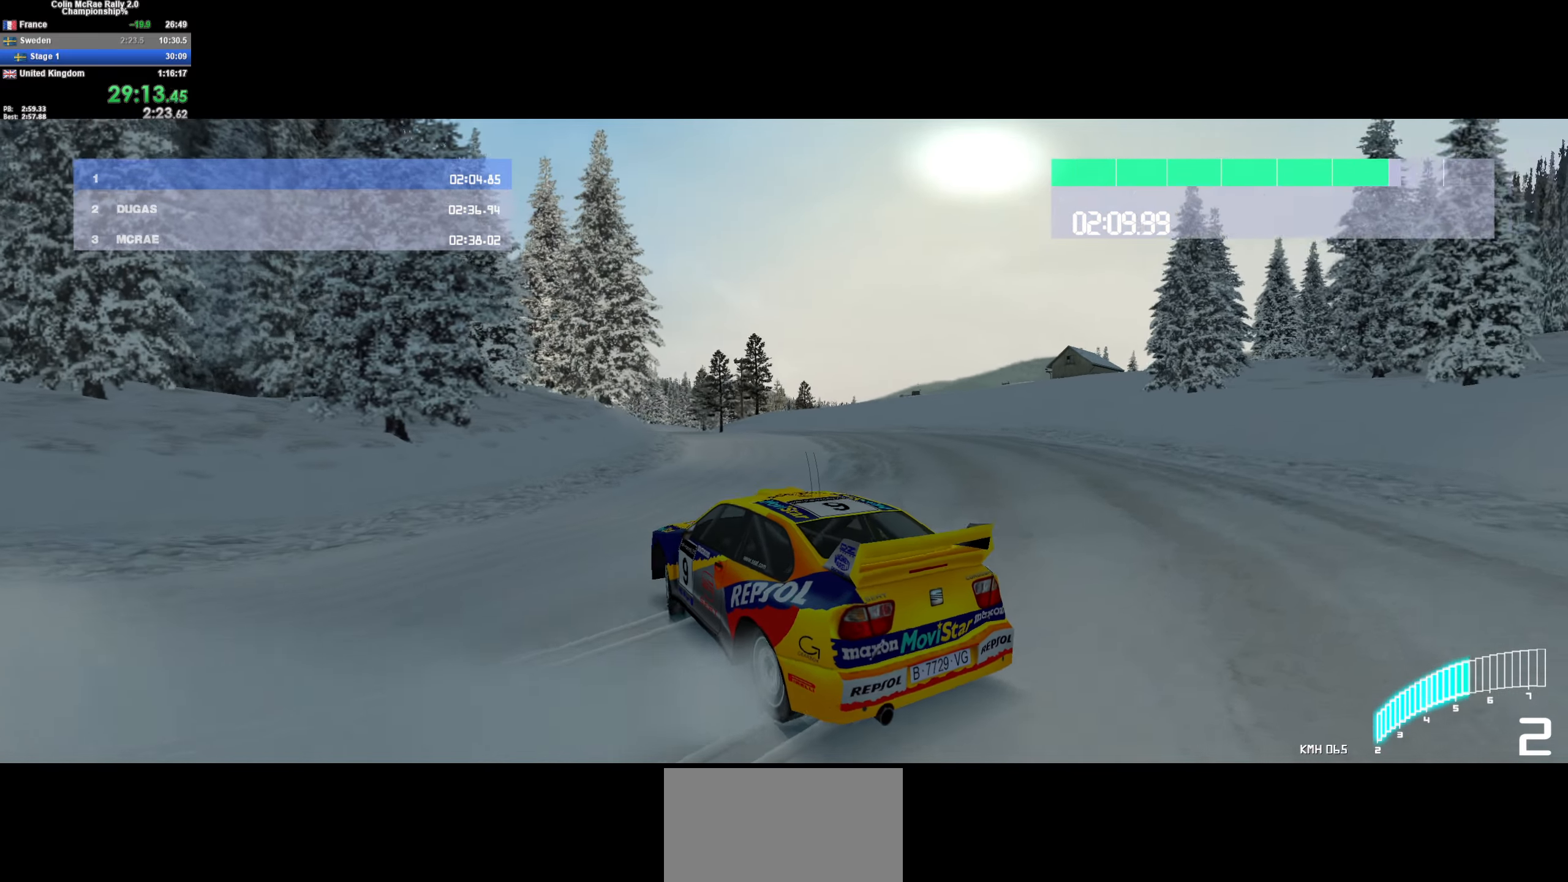
{"keys": ["w"], "events": []}
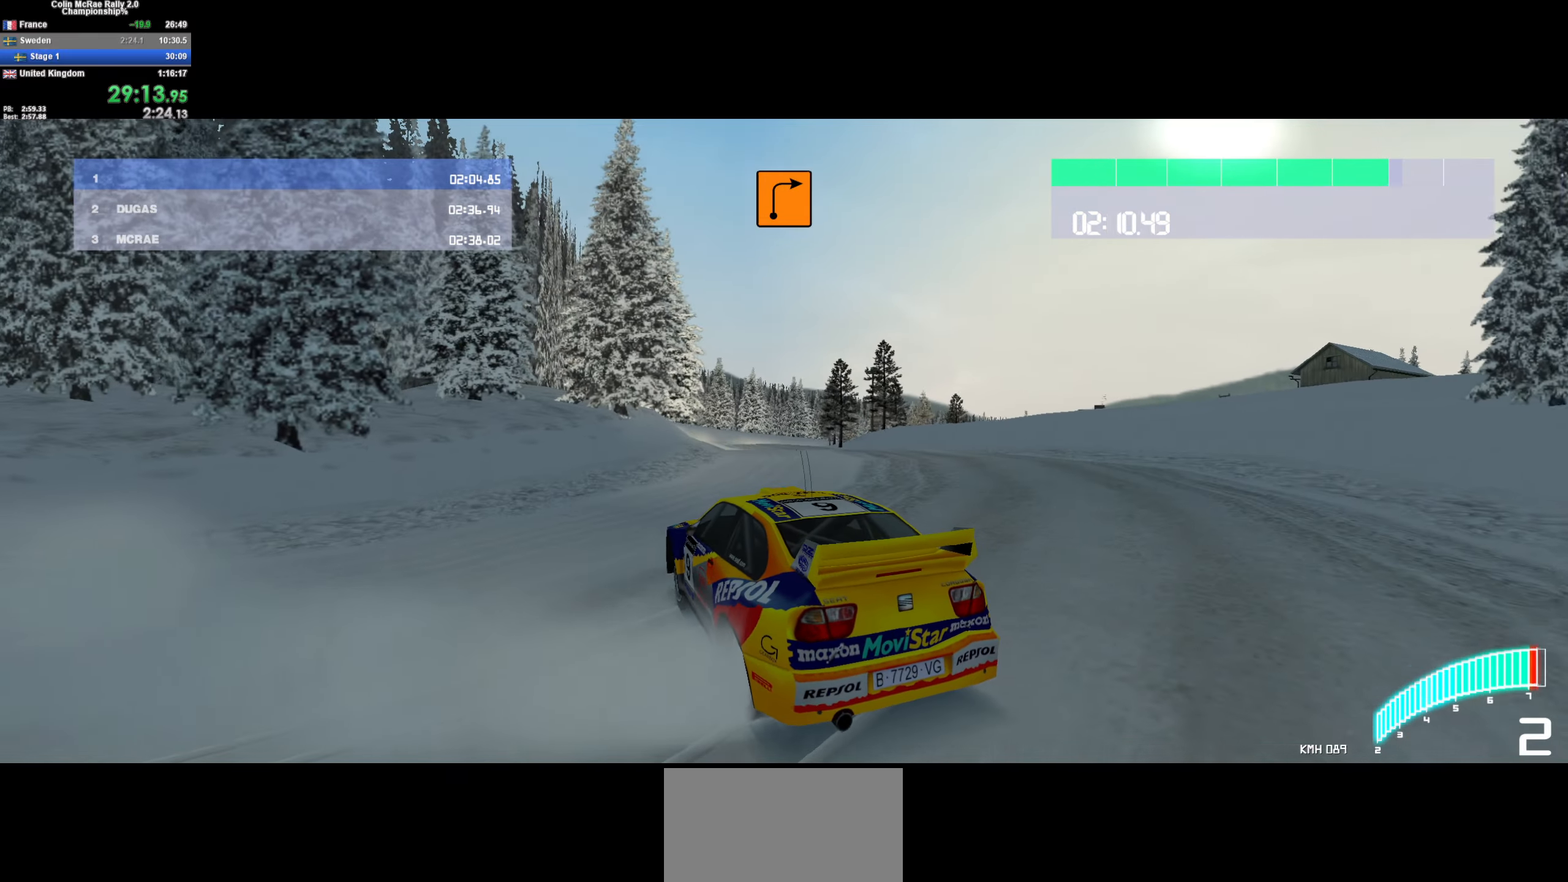
{"keys": ["w"], "events": [[17, "/", "down"], [100, "/", "up"], [300, "a", "down"], [434, "a", "up"]]}
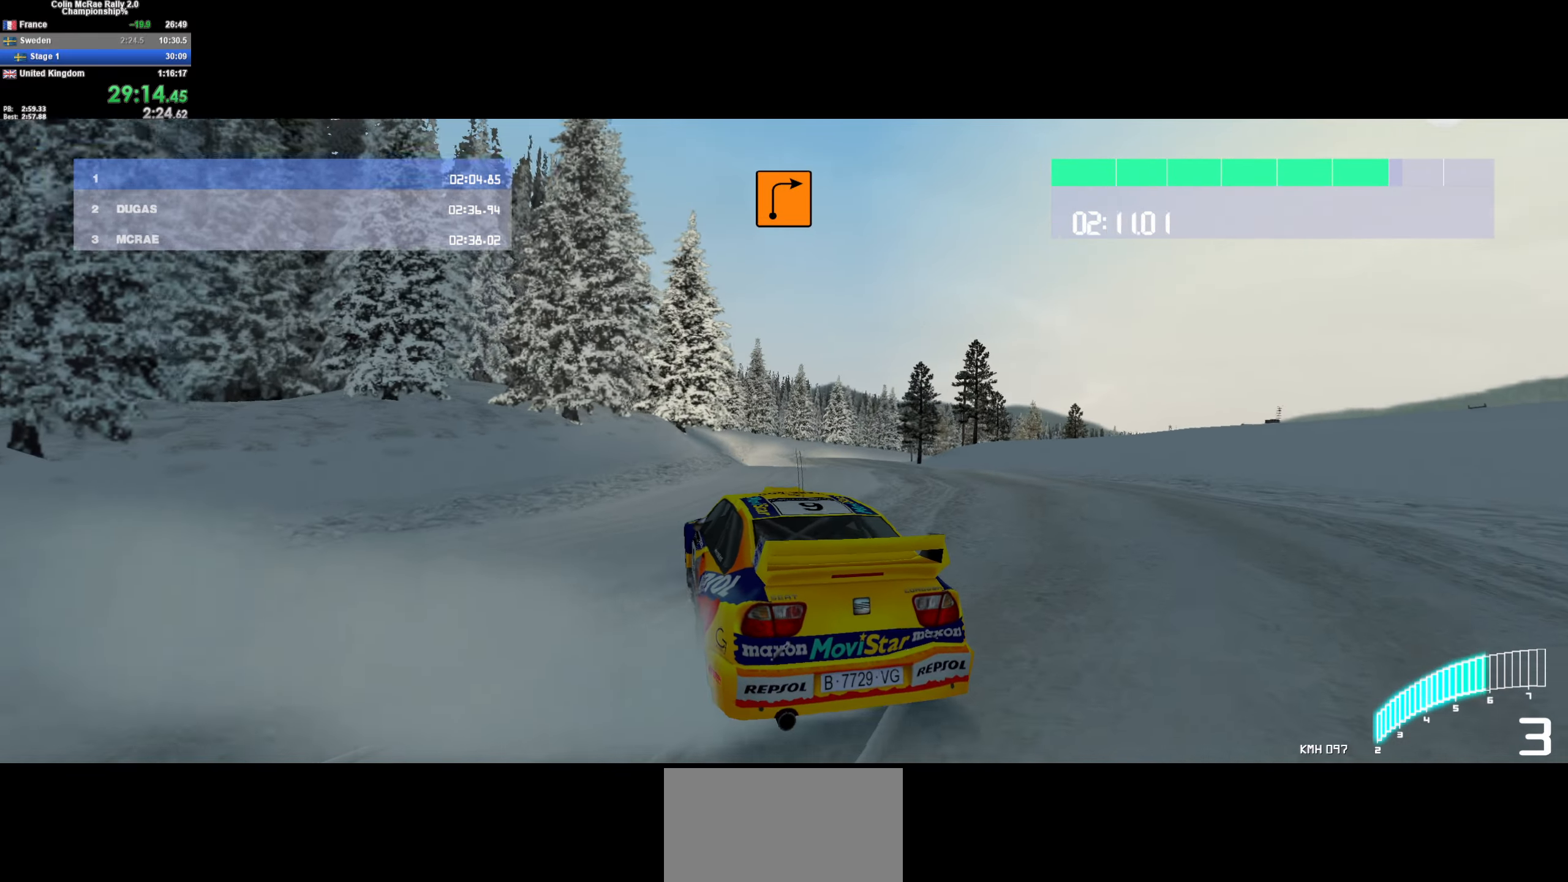
{"keys": ["d", "w"], "events": [[17, "d", "down"], [216, "d", "up"], [400, "d", "down"]]}
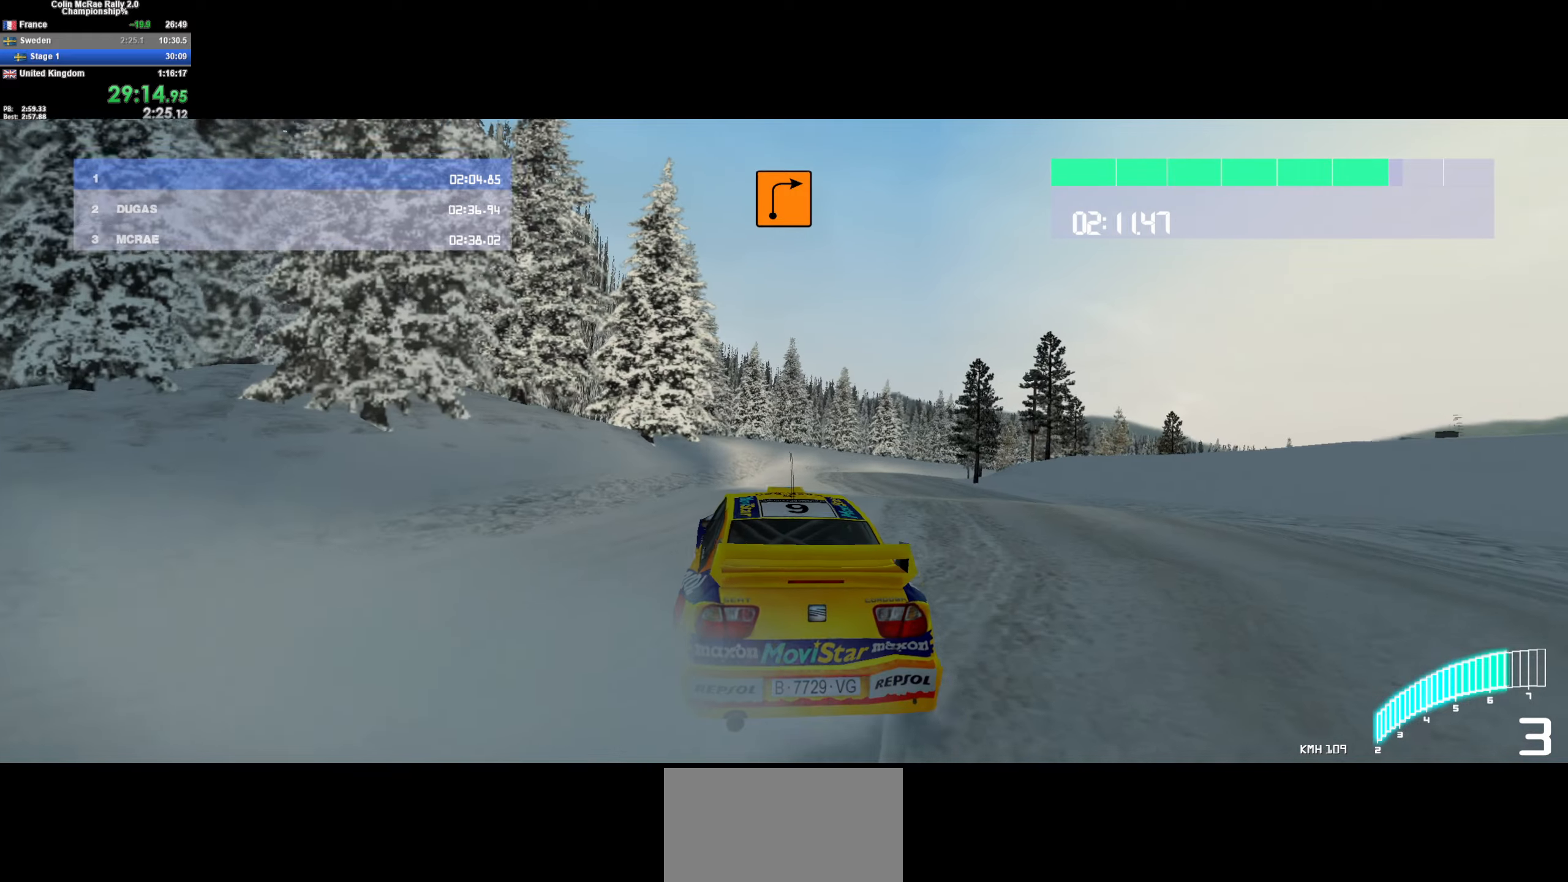
{"keys": ["d", "w"], "events": [[183, "d", "up"], [366, "d", "down"]]}
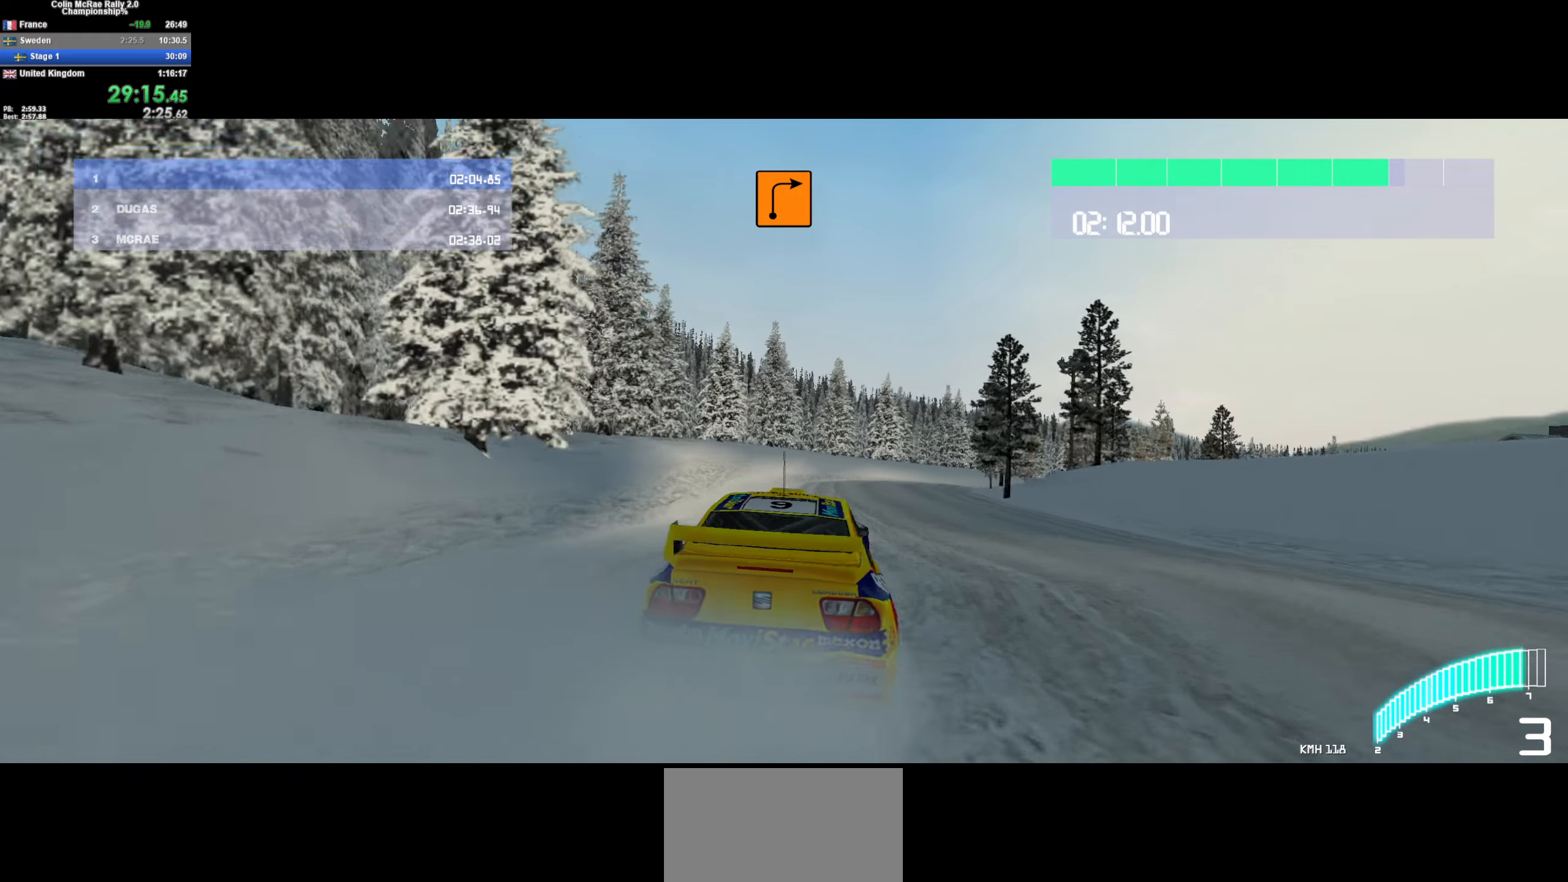
{"keys": ["d"], "events": [[100, "w", "up"], [200, "w", "down"], [233, "d", "up"], [383, "d", "down"], [433, "w", "up"]]}
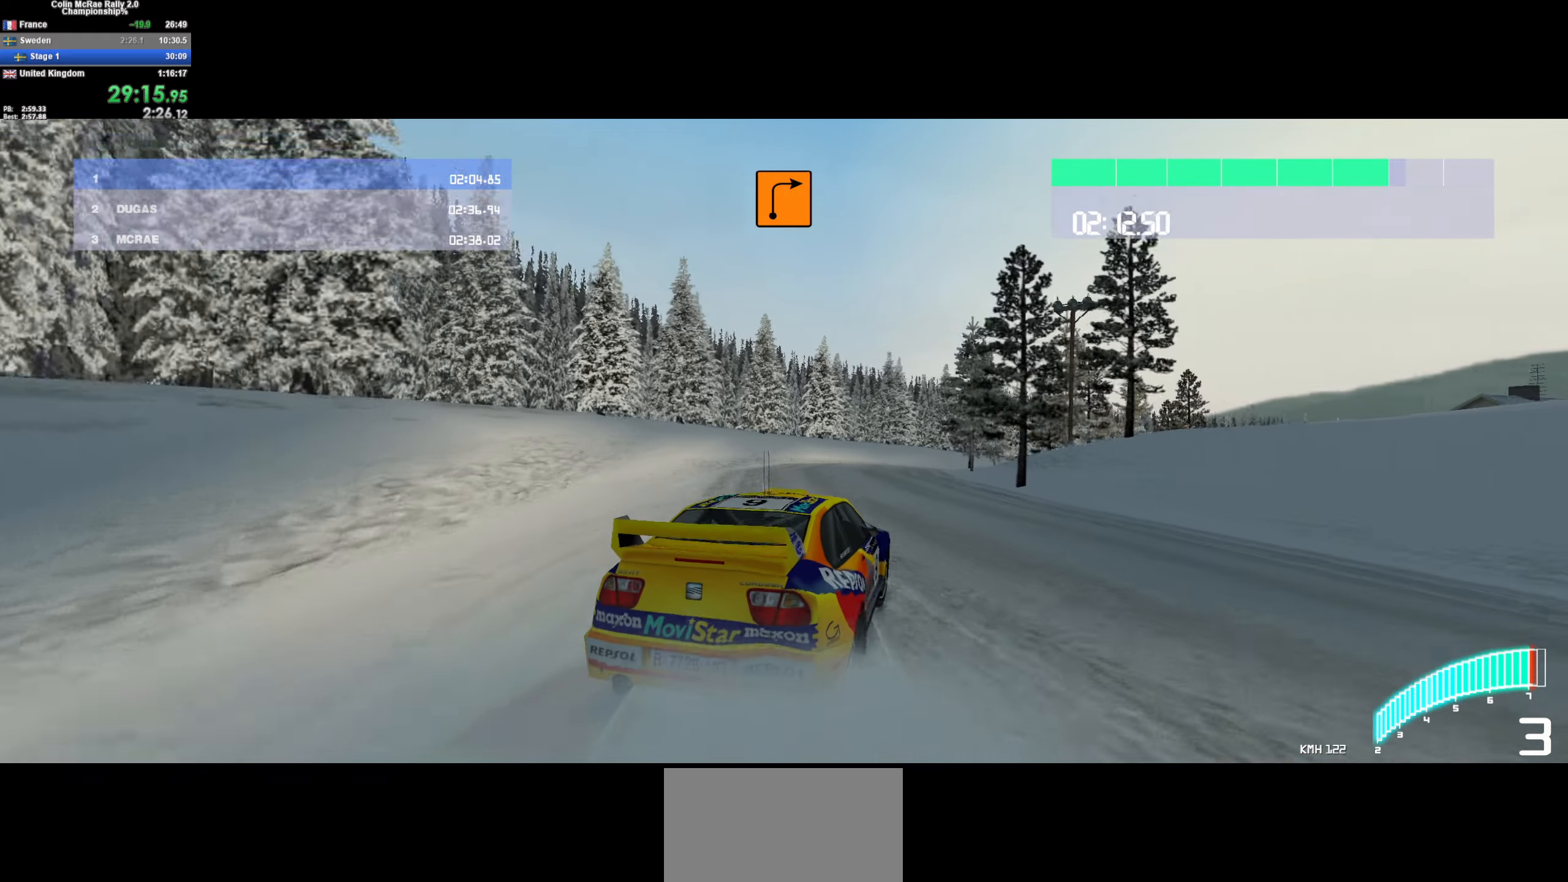
{"keys": ["d"], "events": [[66, "d", "up"], [66, "w", "down"], [216, "/", "down"], [300, "/", "up"], [350, "d", "down"], [400, "w", "up"]]}
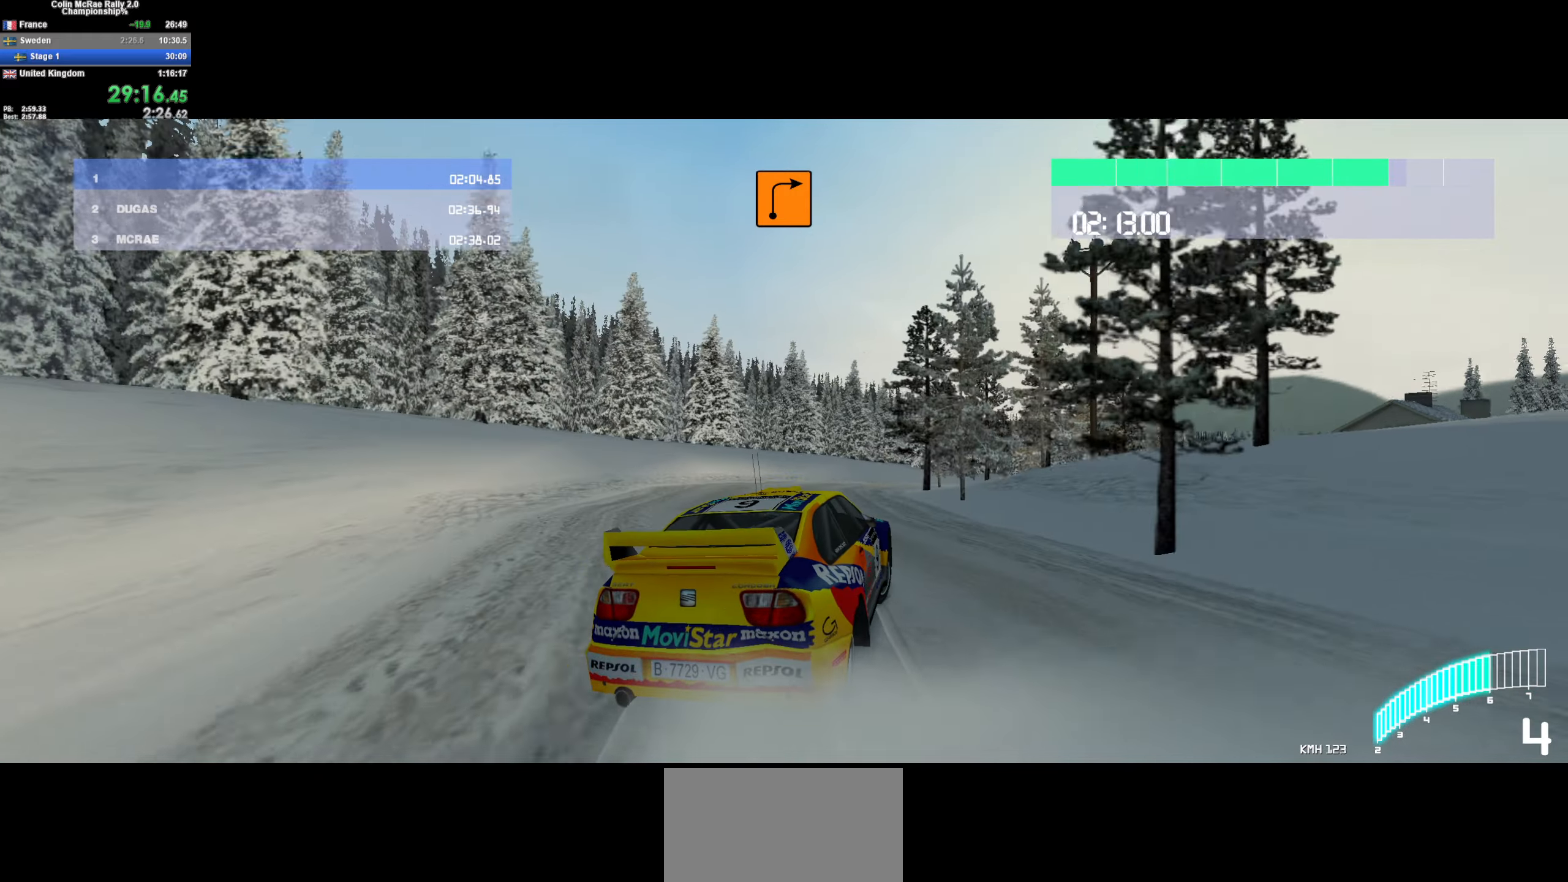
{"keys": ["d", "w"], "events": [[133, "w", "down"], [233, "d", "up"], [366, "d", "down"], [416, "w", "up"], [466, "w", "down"]]}
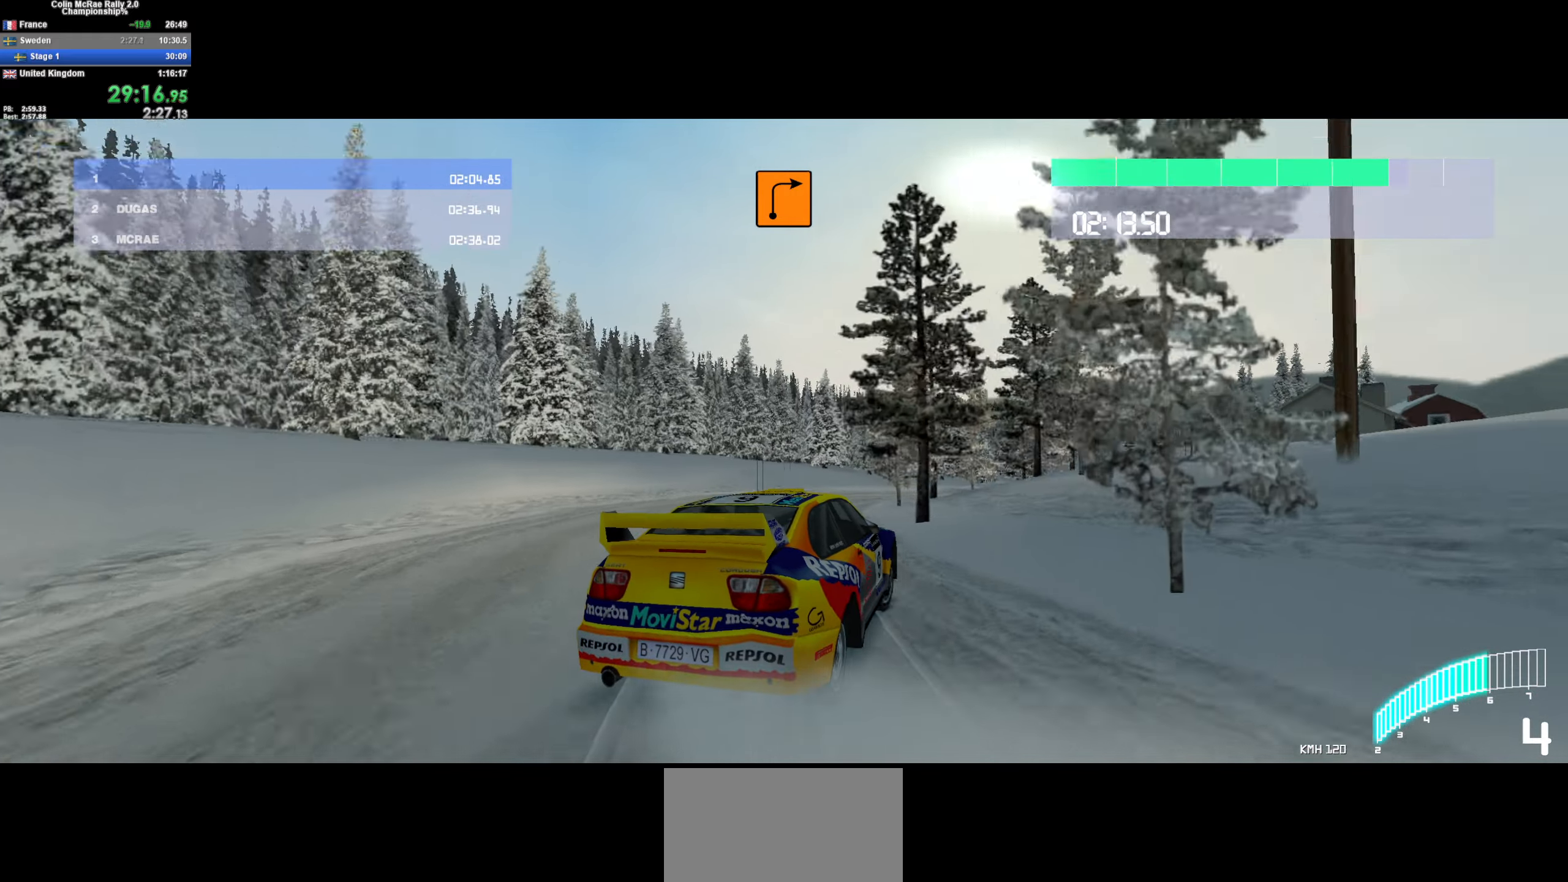
{"keys": ["w"], "events": [[100, "d", "up"], [283, "d", "down"], [383, "d", "up"]]}
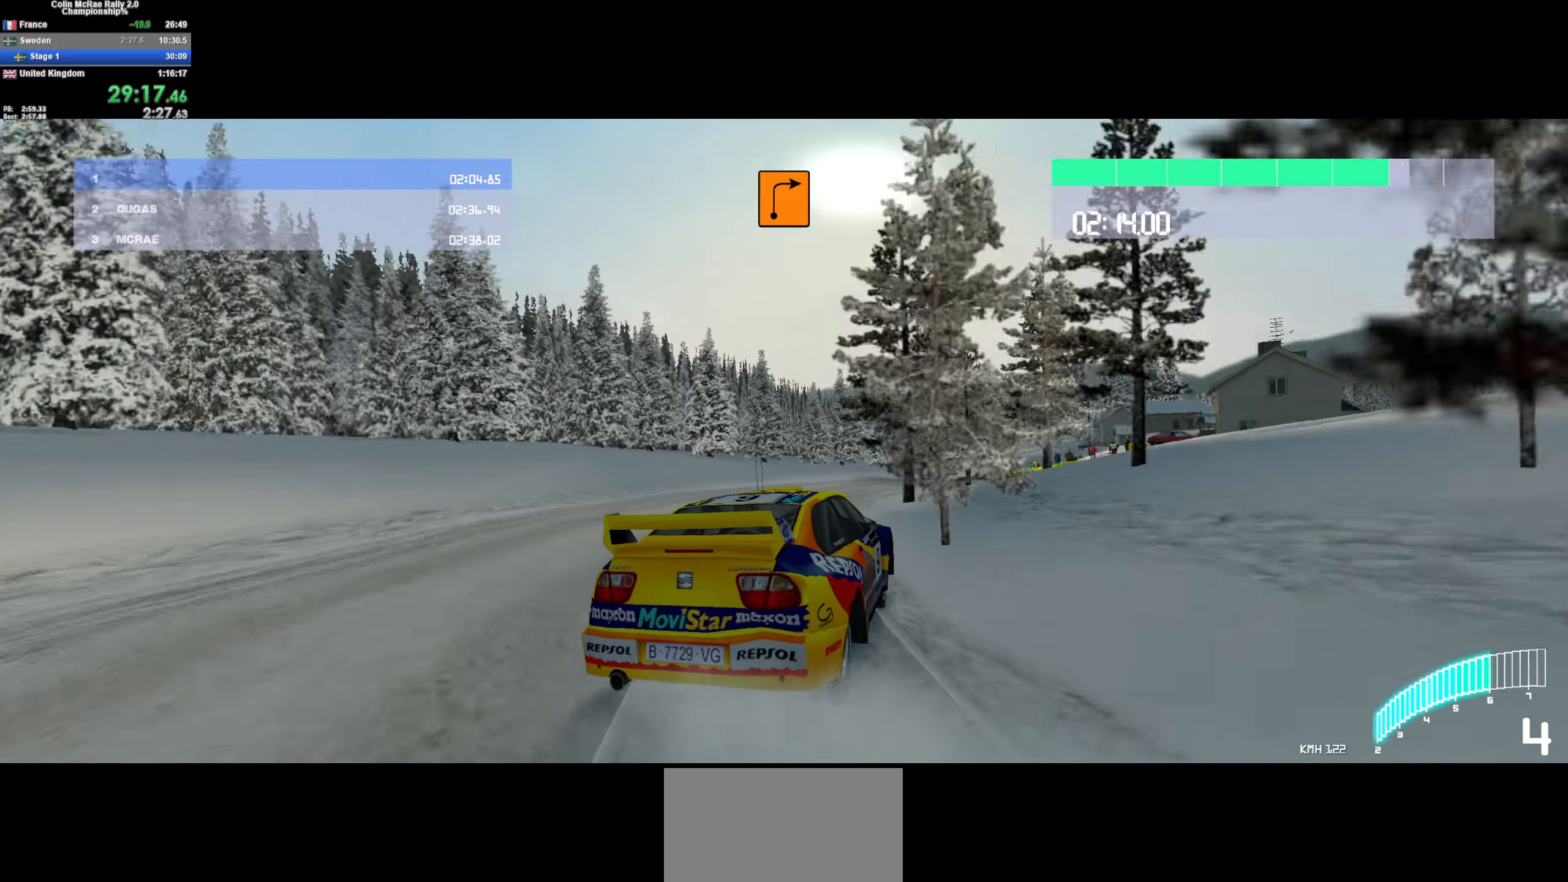
{"keys": ["d", "w"], "events": [[116, "d", "down"], [166, "d", "up"], [300, "d", "down"]]}